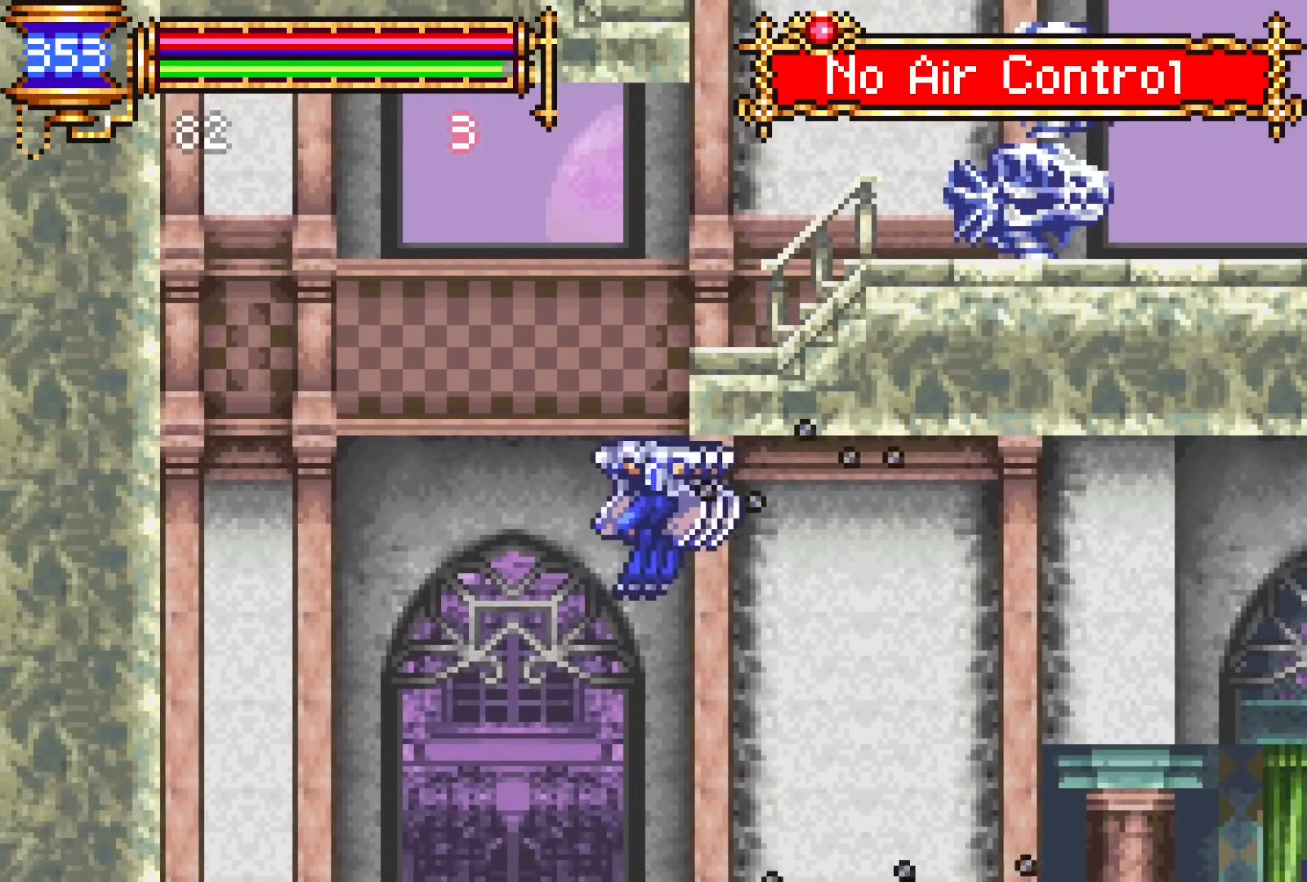
Gameplay with a controller (PlayStation layout); each line is a JSON object with the inputs held at the frame after it (dt_ms = milliseconds from this image to that frame). "events" lists button and stick changes between this image and that frame as [ms after this image, input, new state], when the widget could be followed in between. Not read: L1 L3 R1 R3 left_stick right_stick.
{"dt_ms": 1000, "buttons": ["CROSS", "DPAD_UP", "DPAD_LEFT"]}
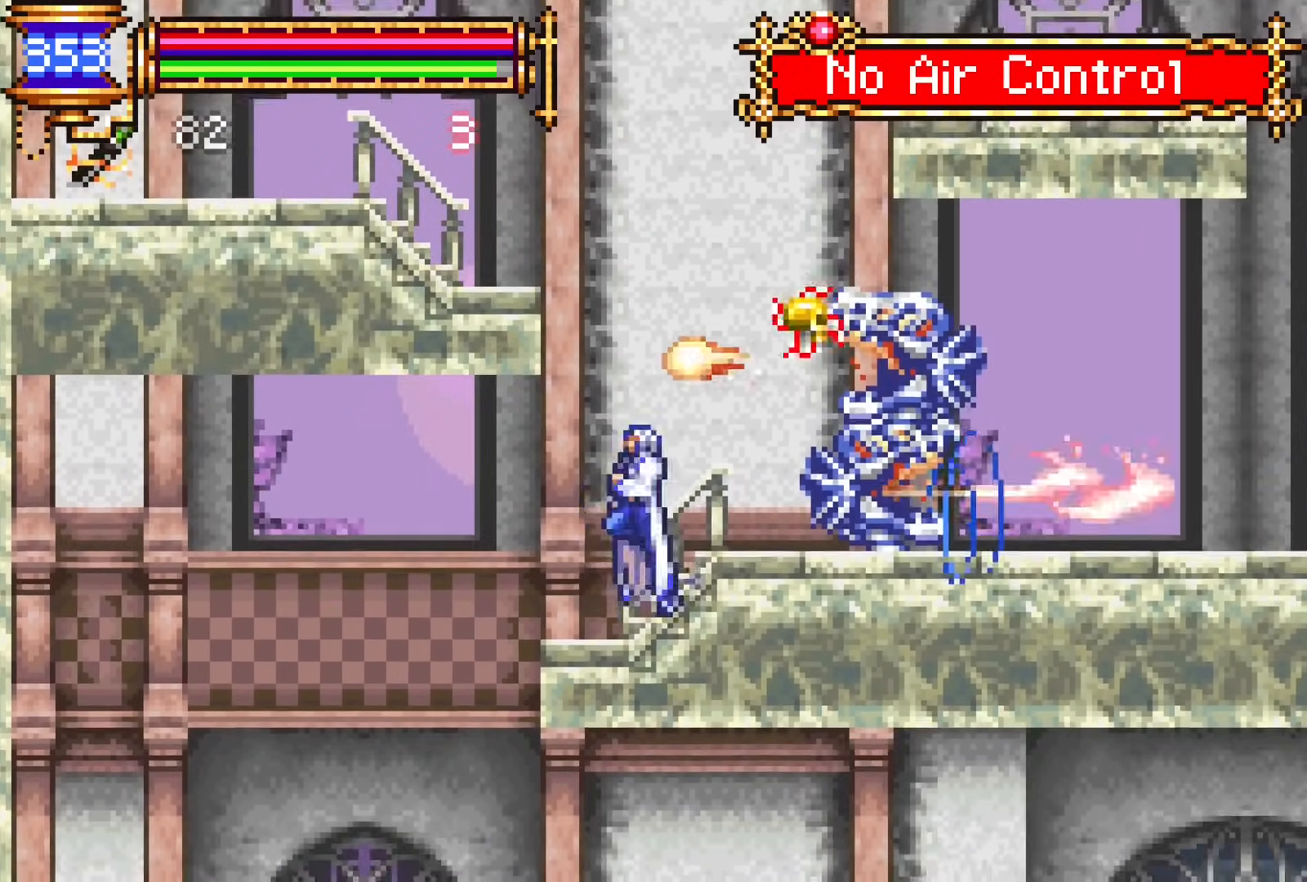
{"dt_ms": 500, "buttons": [], "events": [[167, "CROSS", "up"], [217, "DPAD_UP", "up"], [267, "DPAD_LEFT", "up"]]}
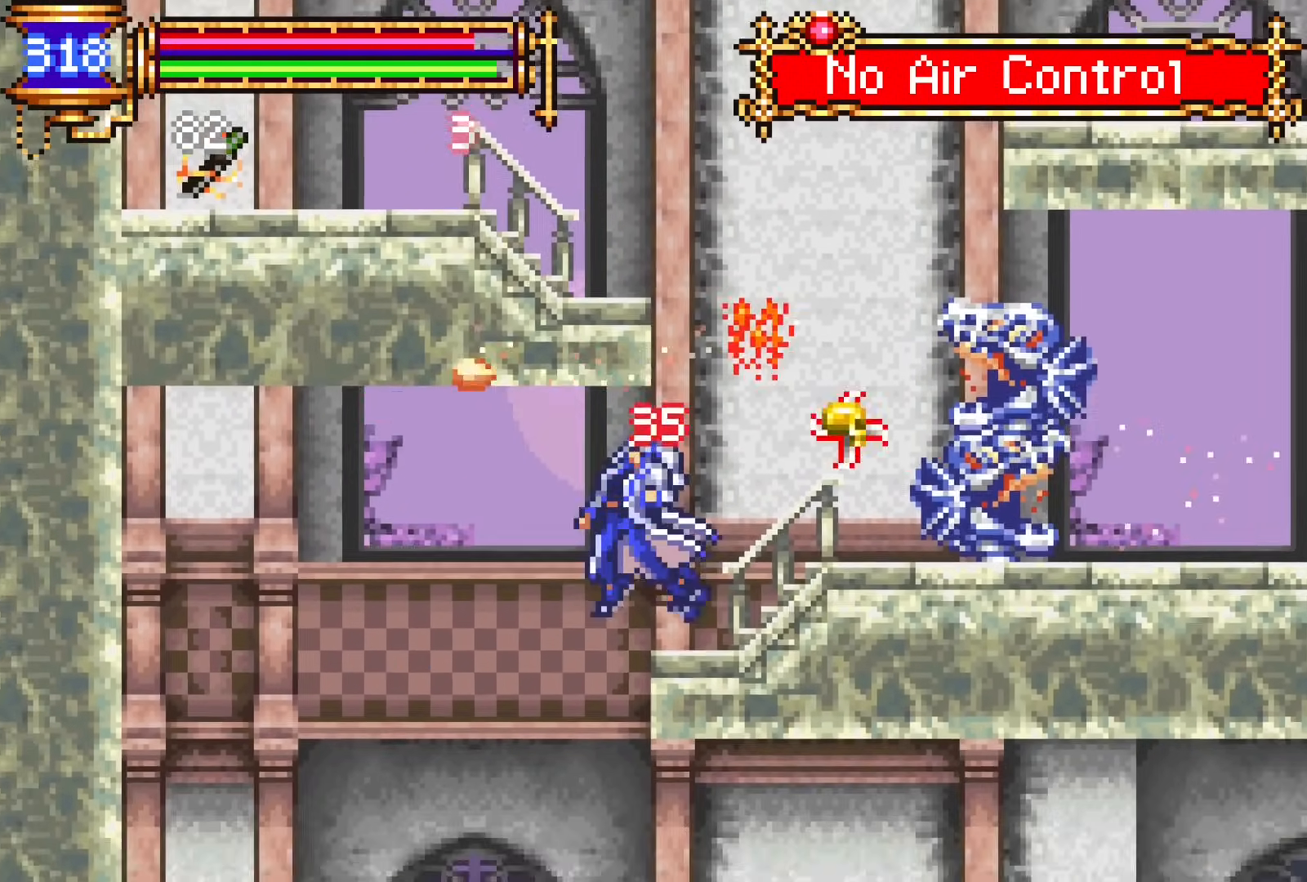
{"dt_ms": 500, "buttons": [], "events": [[50, "CROSS", "down"], [67, "DPAD_UP", "down"], [200, "CROSS", "up"], [283, "DPAD_UP", "up"]]}
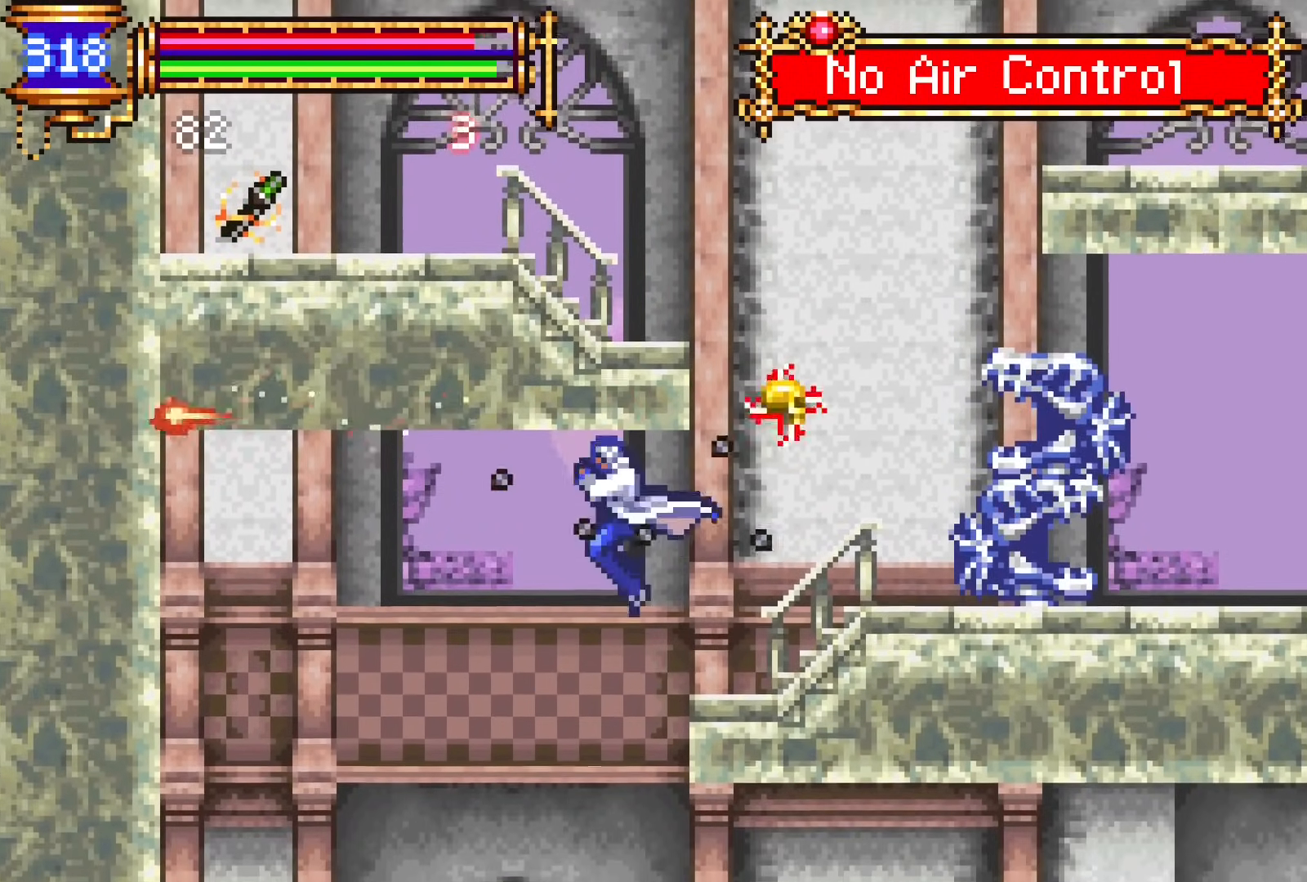
{"dt_ms": 500, "buttons": ["DPAD_UP", "DPAD_RIGHT"], "events": [[133, "DPAD_RIGHT", "down"], [283, "CROSS", "down"], [283, "DPAD_UP", "down"], [483, "CROSS", "up"]]}
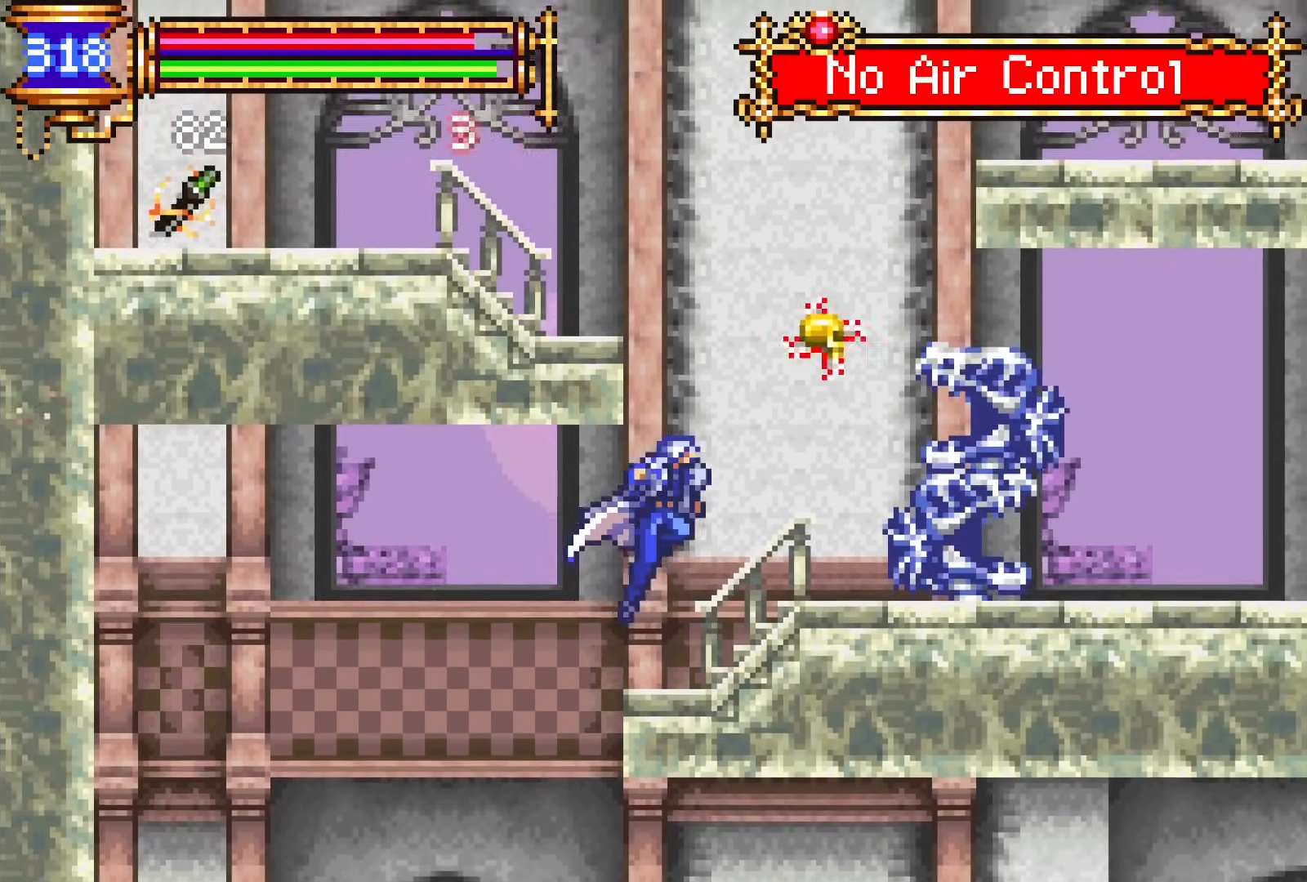
{"dt_ms": 500, "buttons": ["CROSS", "DPAD_LEFT"], "events": [[183, "DPAD_RIGHT", "up"], [233, "DPAD_LEFT", "down"], [283, "CROSS", "down"], [400, "DPAD_UP", "up"]]}
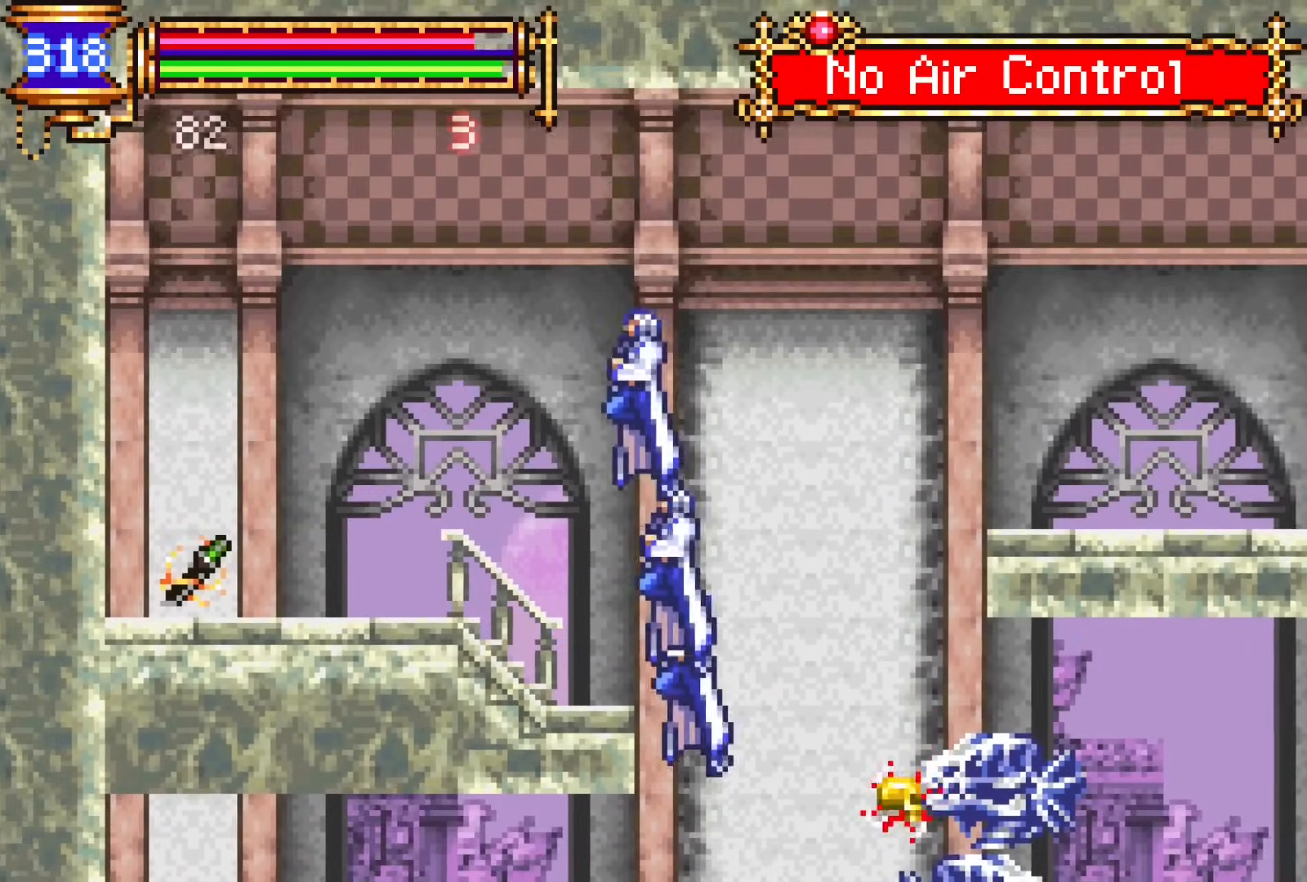
{"dt_ms": 500, "buttons": ["DPAD_DOWN", "DPAD_LEFT"], "events": [[133, "CROSS", "up"], [500, "DPAD_DOWN", "down"]]}
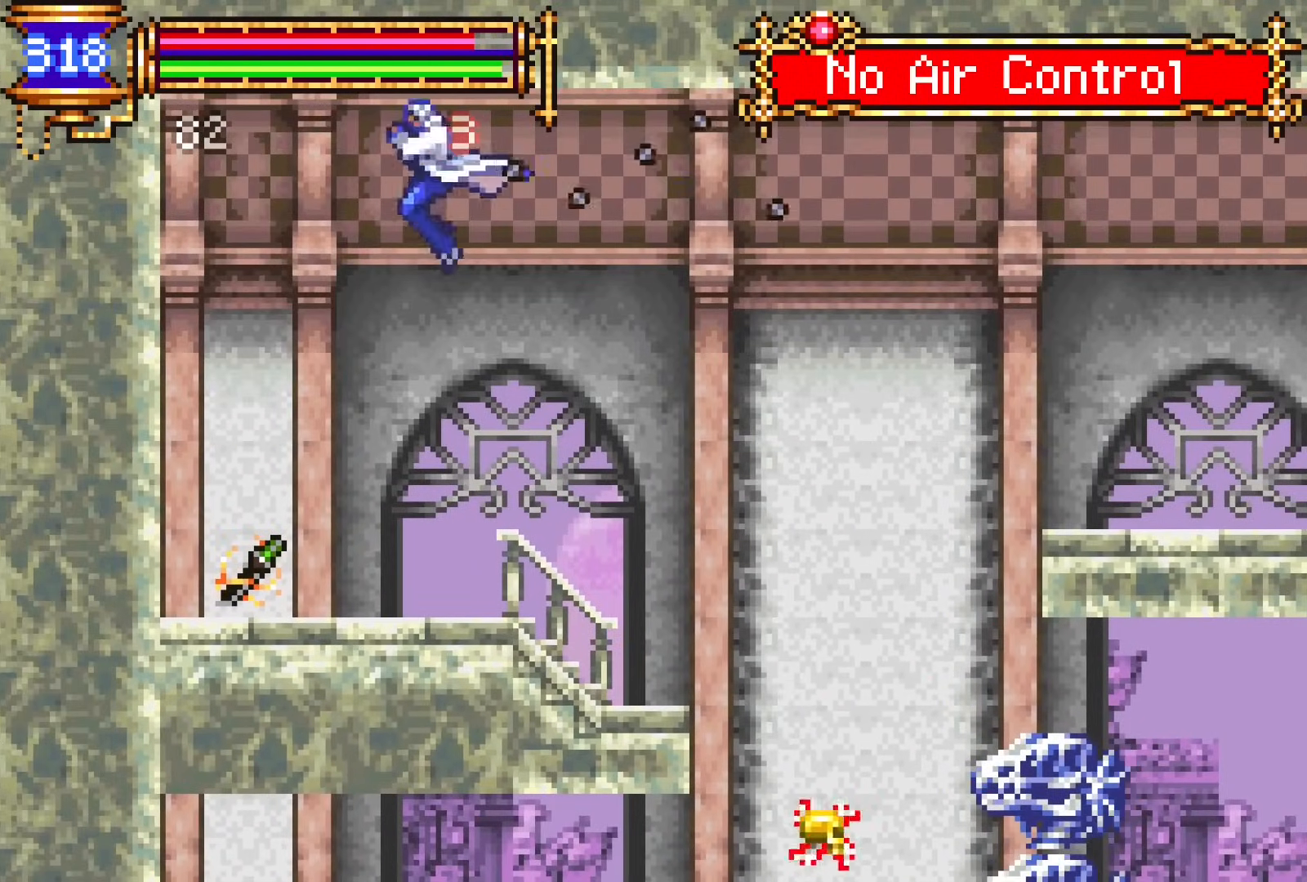
{"dt_ms": 500, "buttons": ["DPAD_RIGHT"], "events": [[350, "DPAD_LEFT", "up"], [367, "DPAD_RIGHT", "down"], [417, "DPAD_DOWN", "up"]]}
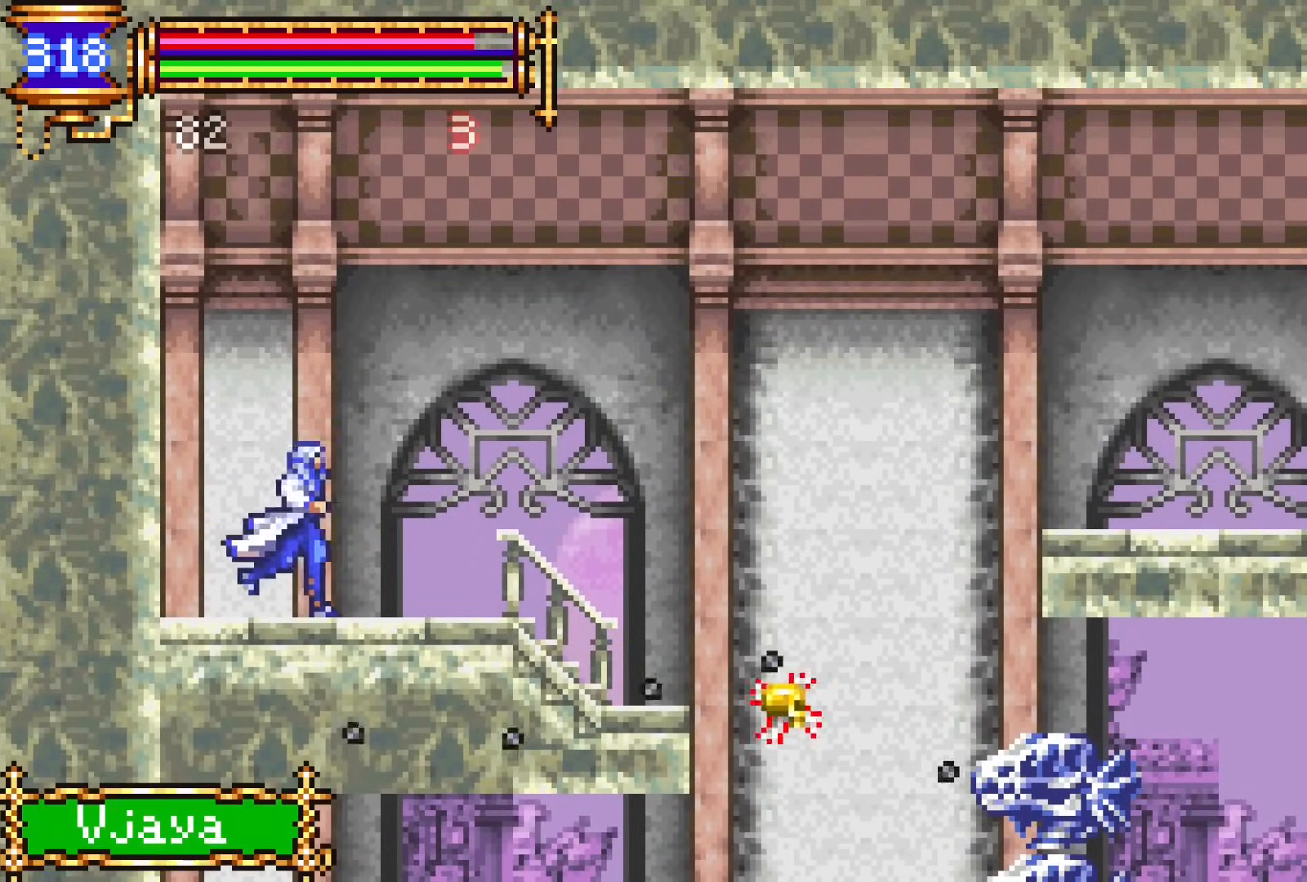
{"dt_ms": 500, "buttons": ["CROSS", "DPAD_RIGHT"], "events": [[100, "DPAD_DOWN", "down"], [100, "DPAD_RIGHT", "up"], [117, "DPAD_DOWN", "up"], [117, "DPAD_LEFT", "down"], [333, "DPAD_LEFT", "up"], [400, "CROSS", "down"], [417, "DPAD_RIGHT", "down"]]}
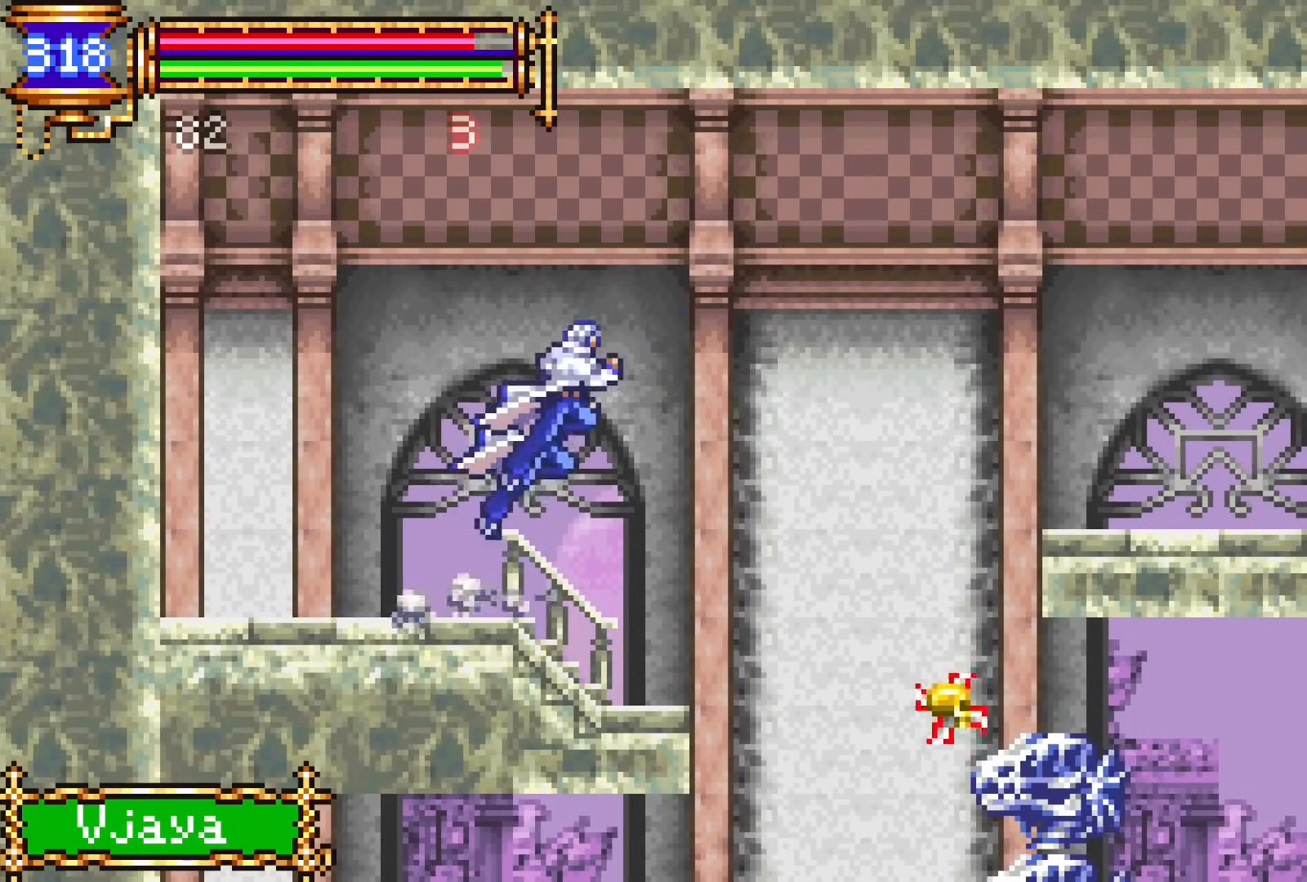
{"dt_ms": 500, "buttons": ["CROSS", "DPAD_DOWN", "DPAD_RIGHT"], "events": [[17, "CROSS", "up"], [367, "CROSS", "down"], [467, "DPAD_DOWN", "down"]]}
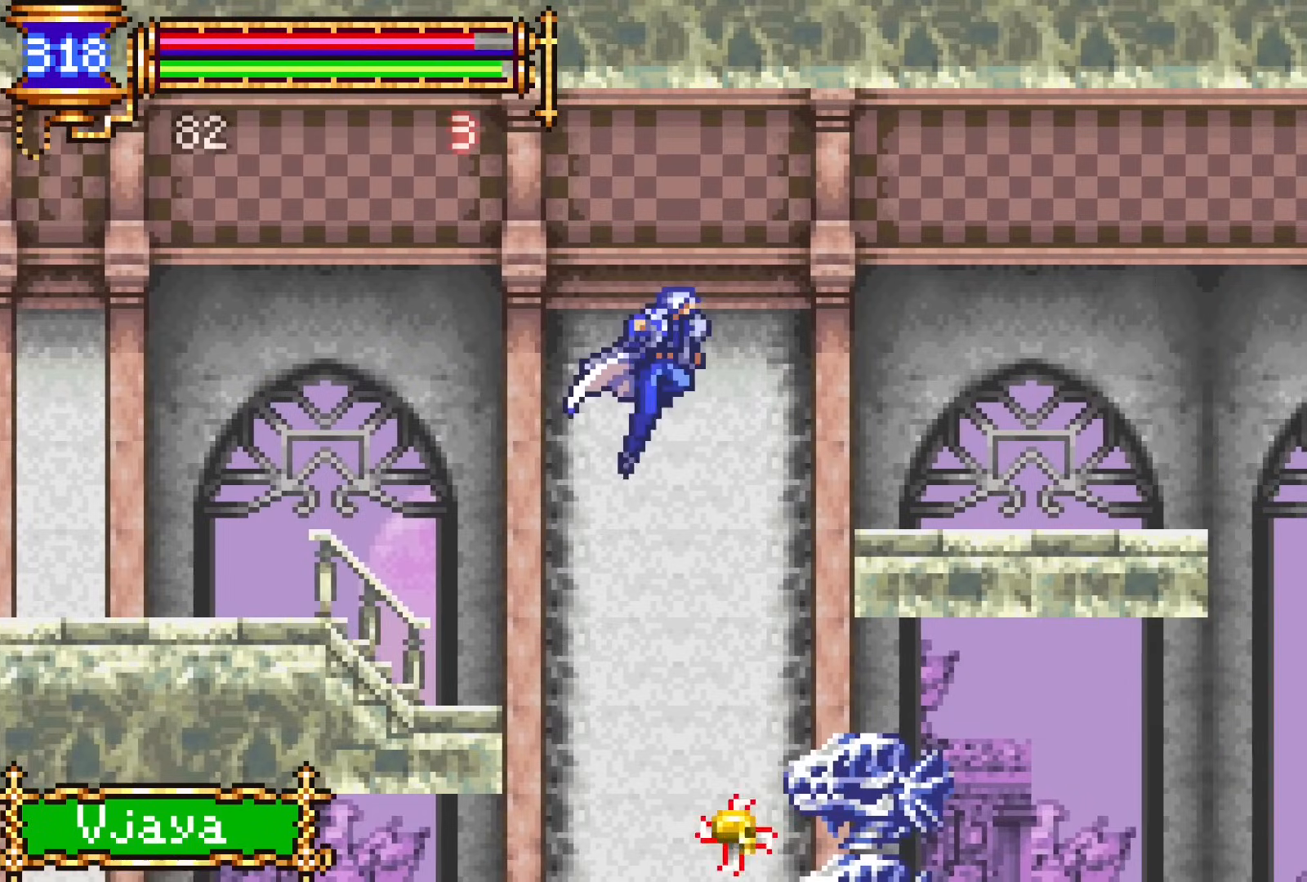
{"dt_ms": 500, "buttons": ["DPAD_DOWN", "DPAD_RIGHT"], "events": [[267, "CROSS", "up"], [383, "CROSS", "down"], [450, "CROSS", "up"]]}
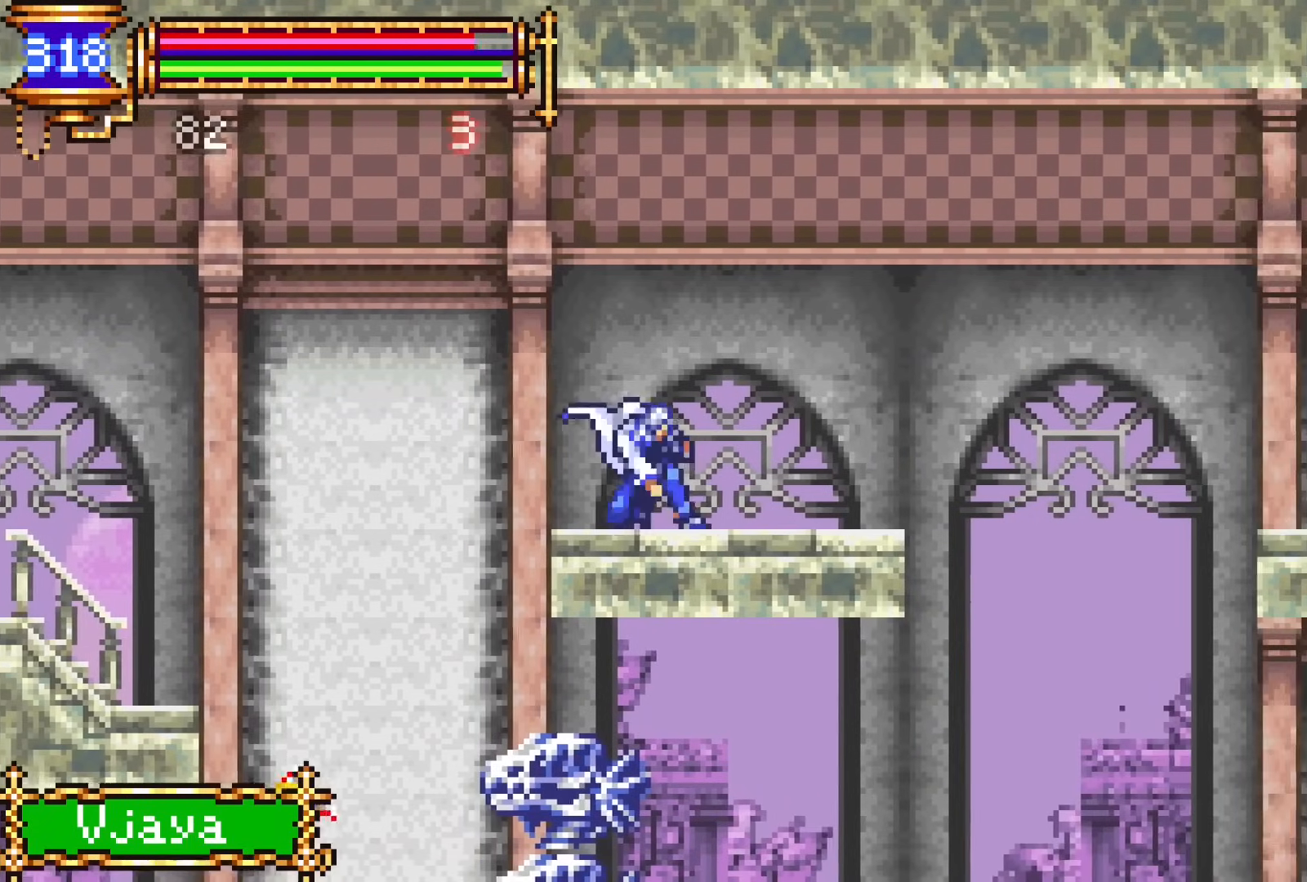
{"dt_ms": 500, "buttons": ["DPAD_RIGHT"], "events": [[67, "CROSS", "down"], [183, "CROSS", "up"], [250, "CROSS", "down"], [417, "CROSS", "up"], [450, "DPAD_DOWN", "up"]]}
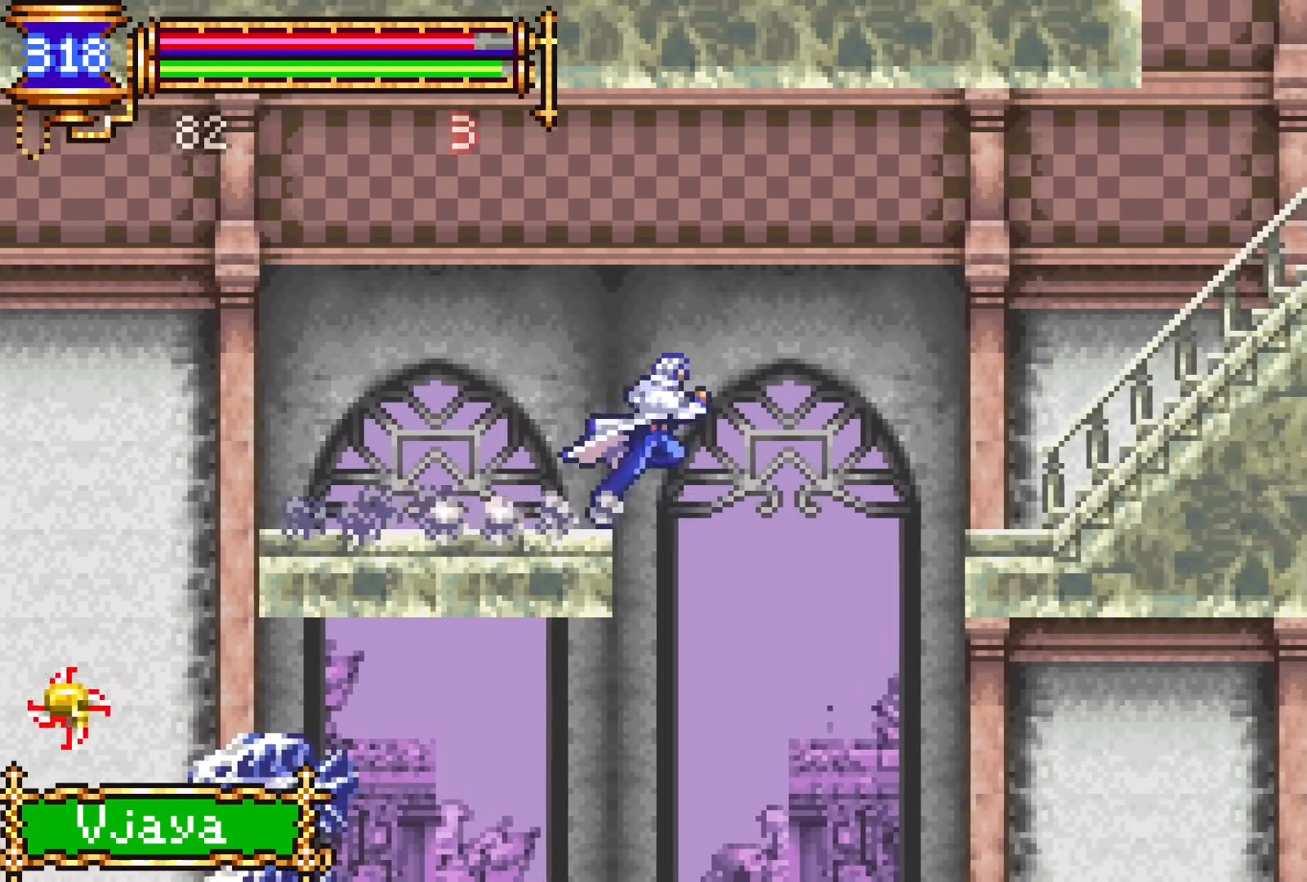
{"dt_ms": 500, "buttons": [], "events": [[300, "DPAD_RIGHT", "up"]]}
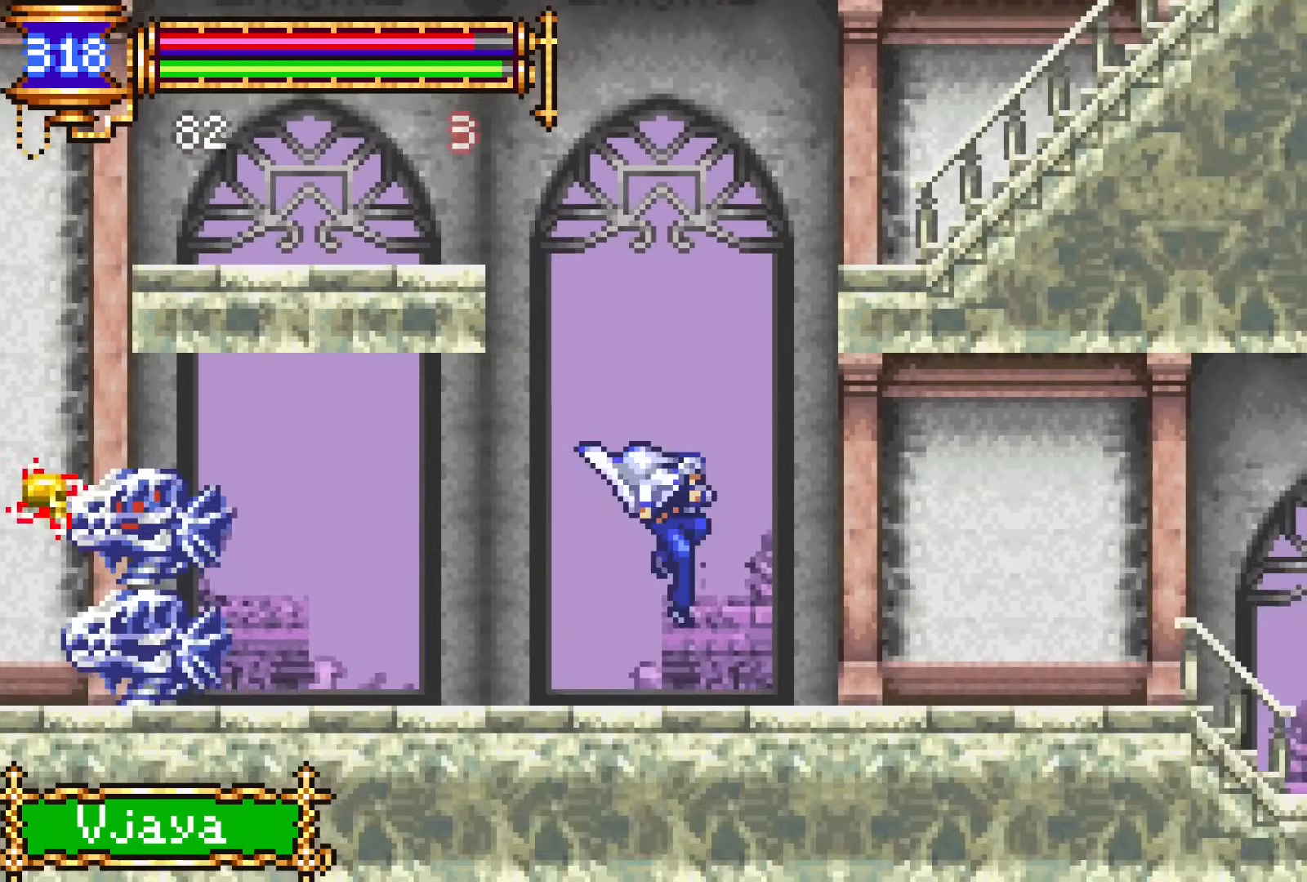
{"dt_ms": 500, "buttons": [], "events": [[300, "DPAD_LEFT", "down"], [367, "DPAD_UP", "down"], [383, "CROSS", "down"], [400, "DPAD_LEFT", "up"], [417, "SQUARE", "down"], [433, "CROSS", "up"], [500, "DPAD_UP", "up"], [500, "SQUARE", "up"]]}
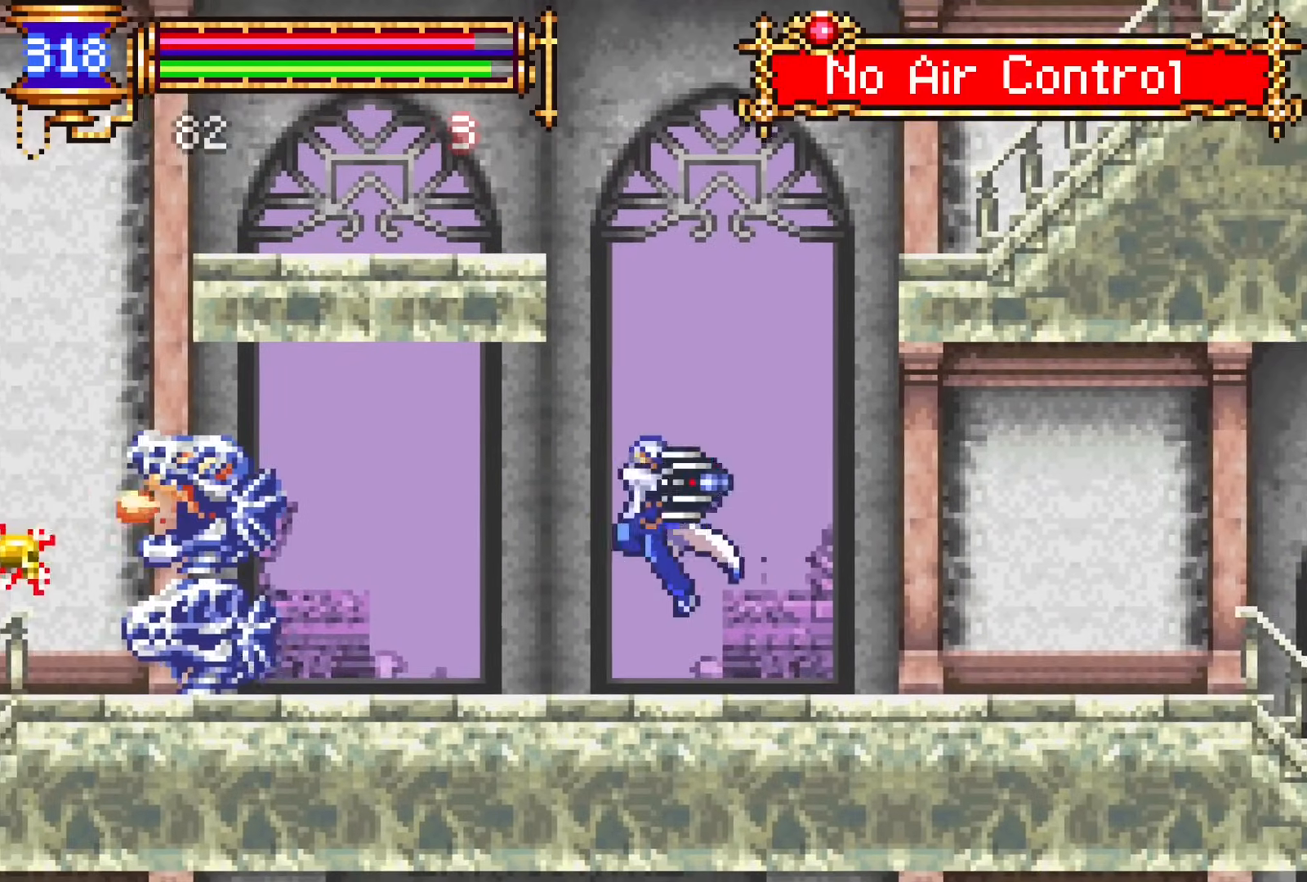
{"dt_ms": 500, "buttons": ["DPAD_DOWN"], "events": [[300, "DPAD_LEFT", "down"], [317, "DPAD_DOWN", "down"], [333, "DPAD_LEFT", "up"], [383, "SQUARE", "down"], [467, "SQUARE", "up"]]}
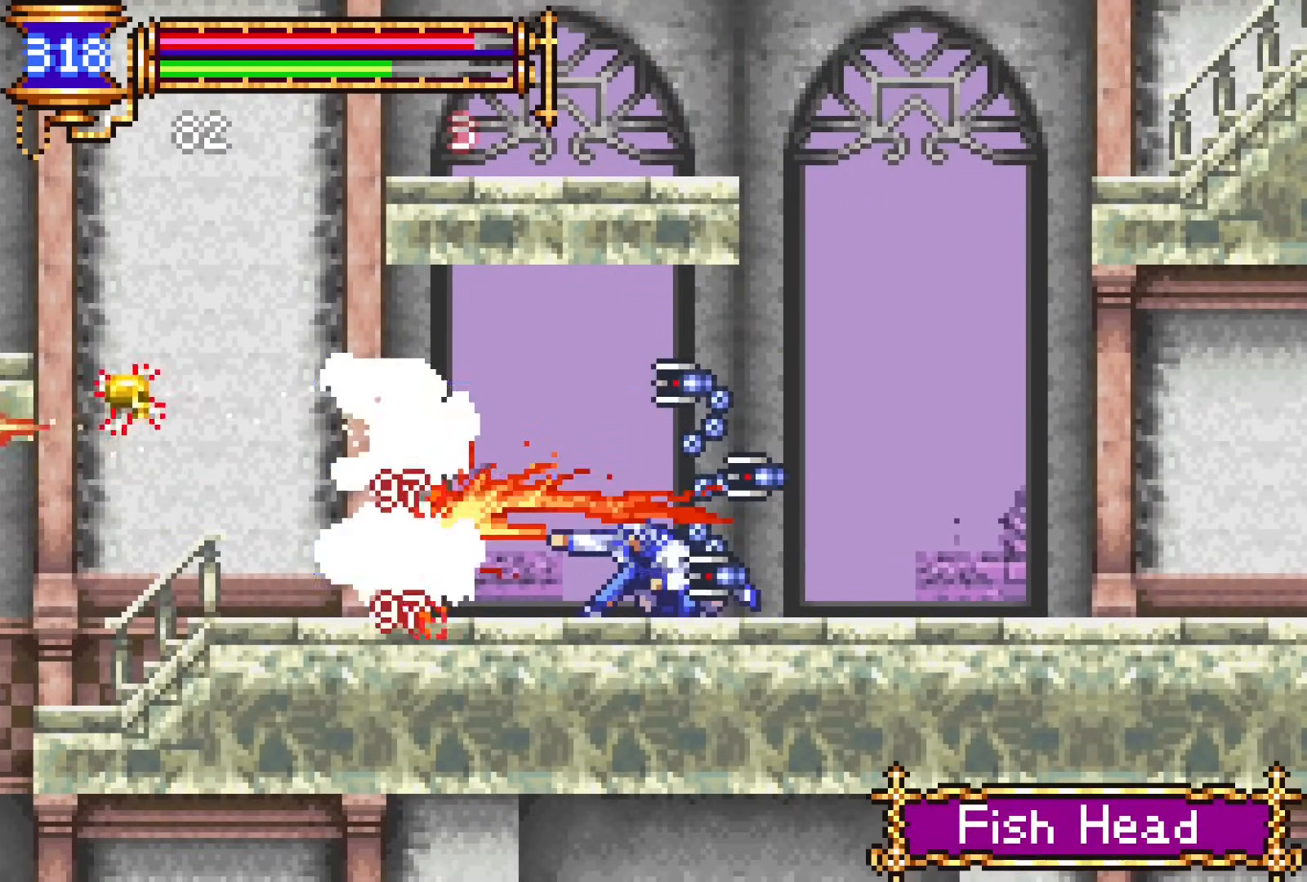
{"dt_ms": 500, "buttons": [], "events": [[50, "SQUARE", "down"], [183, "SQUARE", "up"], [350, "DPAD_DOWN", "up"]]}
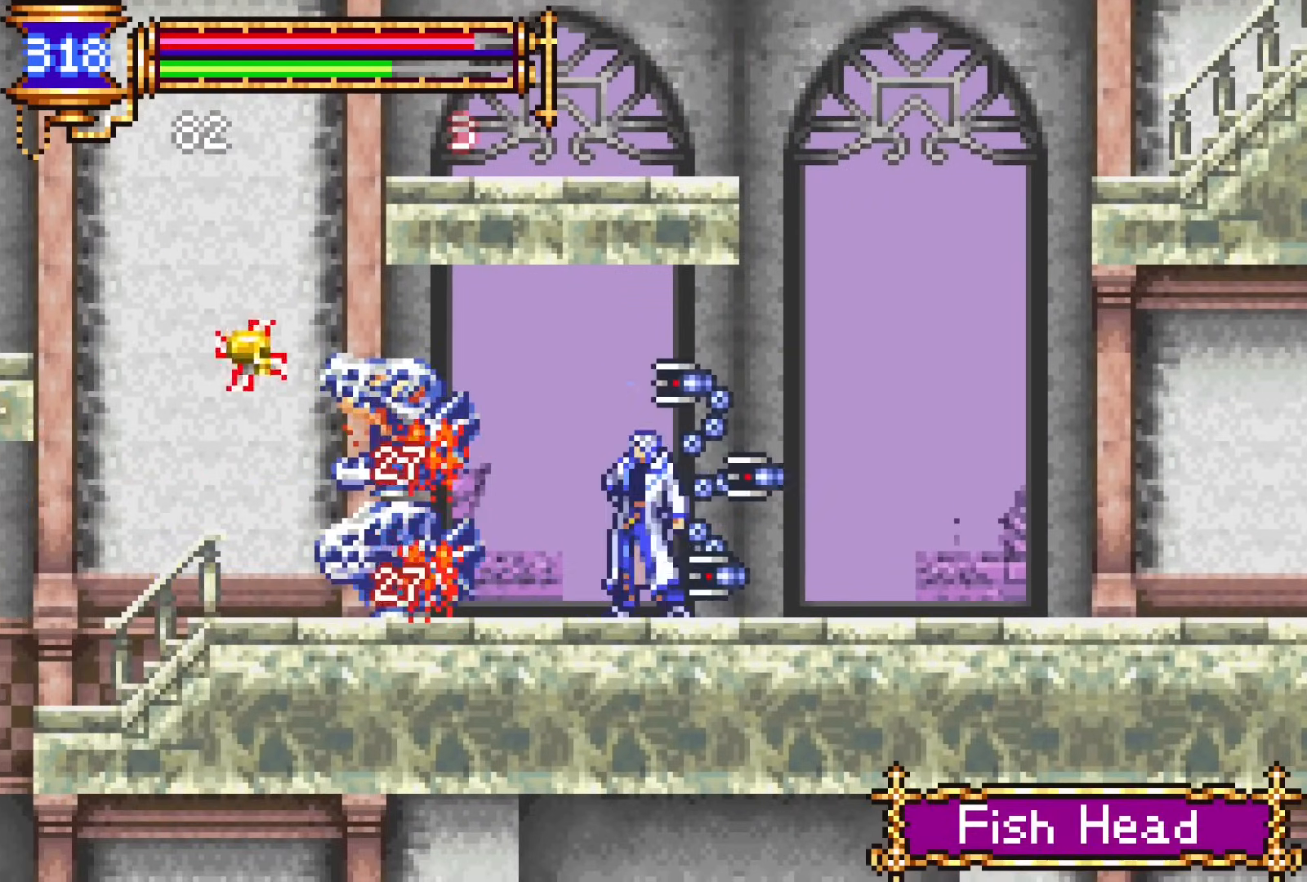
{"dt_ms": 500, "buttons": [], "events": [[217, "CROSS", "down"], [233, "SQUARE", "down"], [250, "CROSS", "up"], [333, "SQUARE", "up"]]}
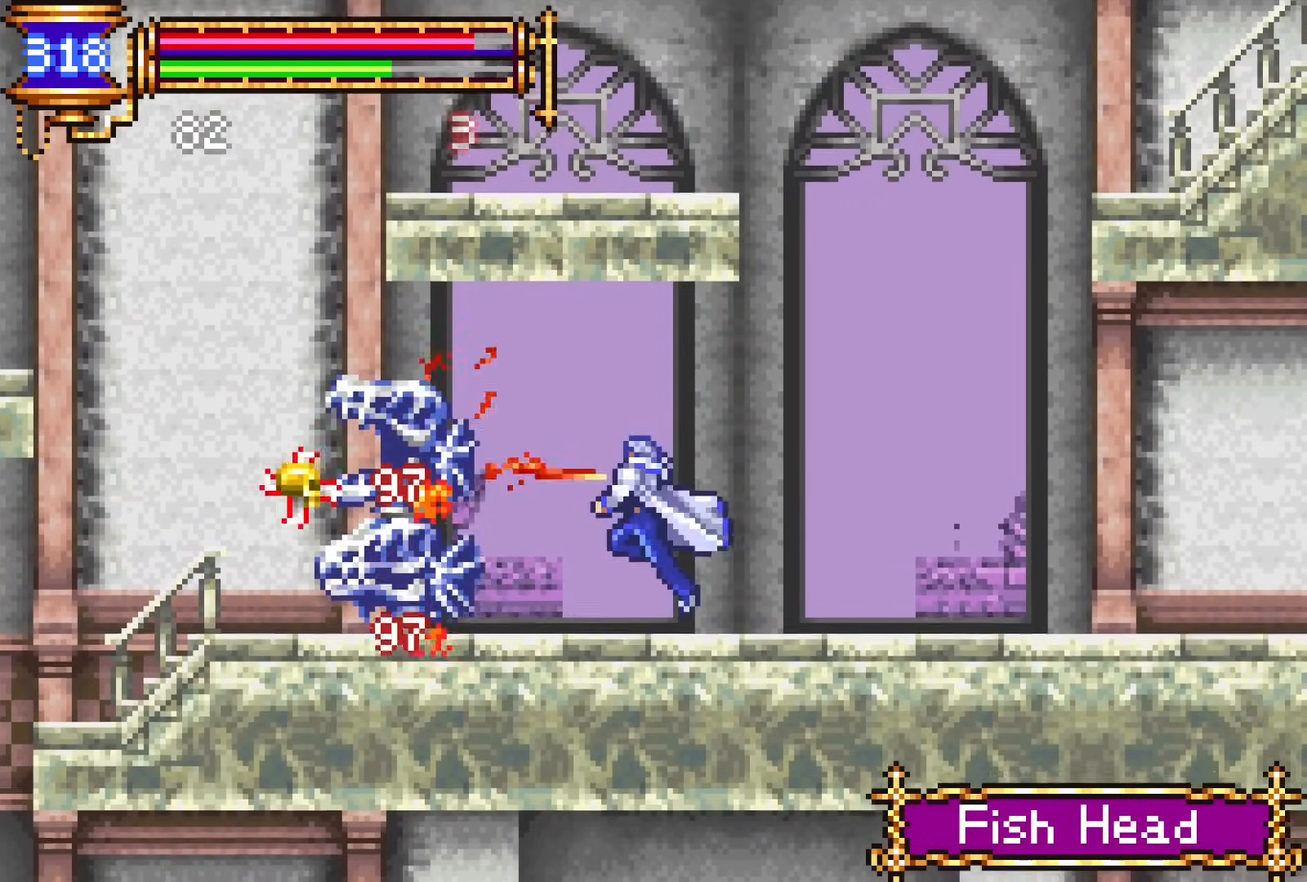
{"dt_ms": 500, "buttons": [], "events": [[117, "CROSS", "down"], [133, "SQUARE", "down"], [150, "CROSS", "up"], [217, "SQUARE", "up"]]}
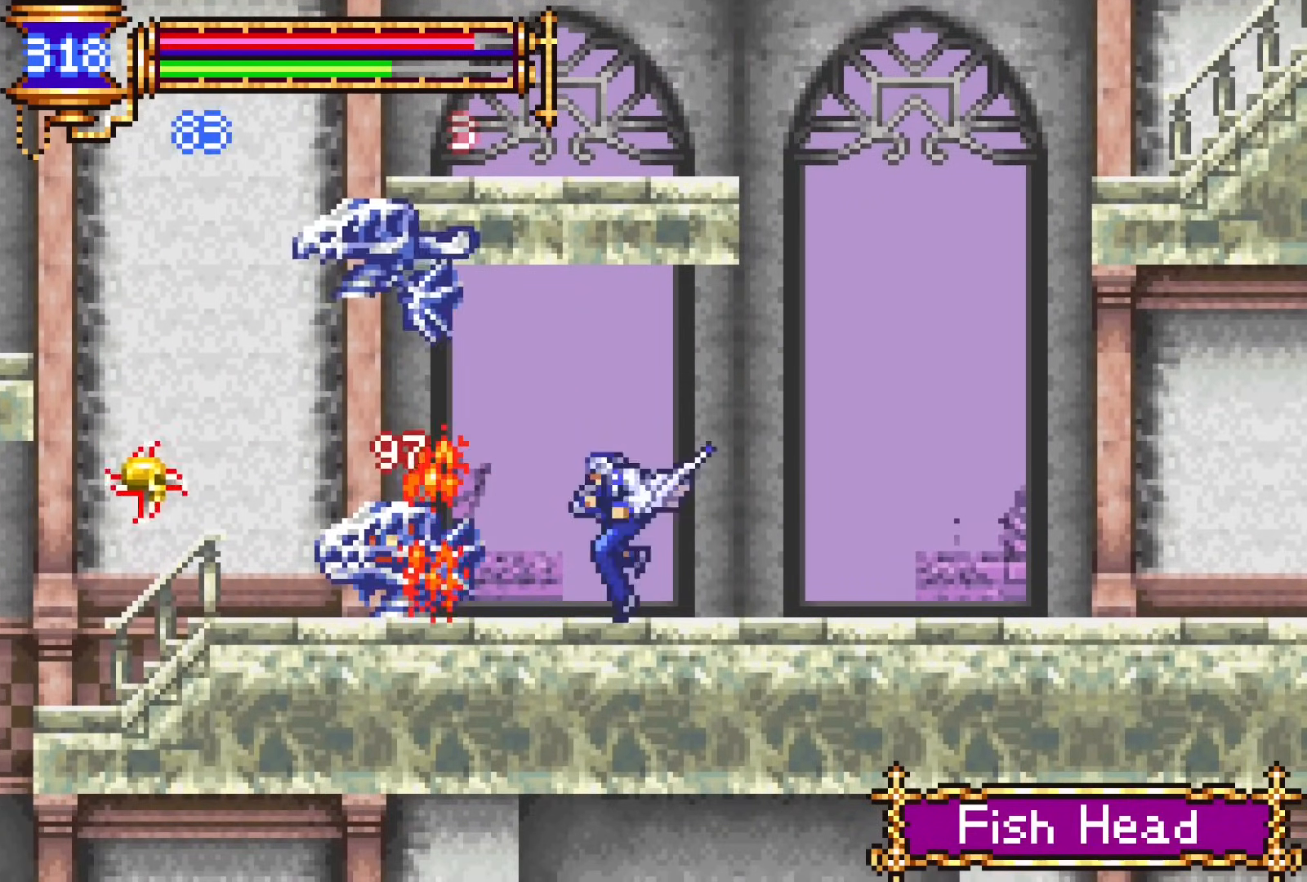
{"dt_ms": 500, "buttons": [], "events": [[67, "SQUARE", "down"], [133, "SQUARE", "up"]]}
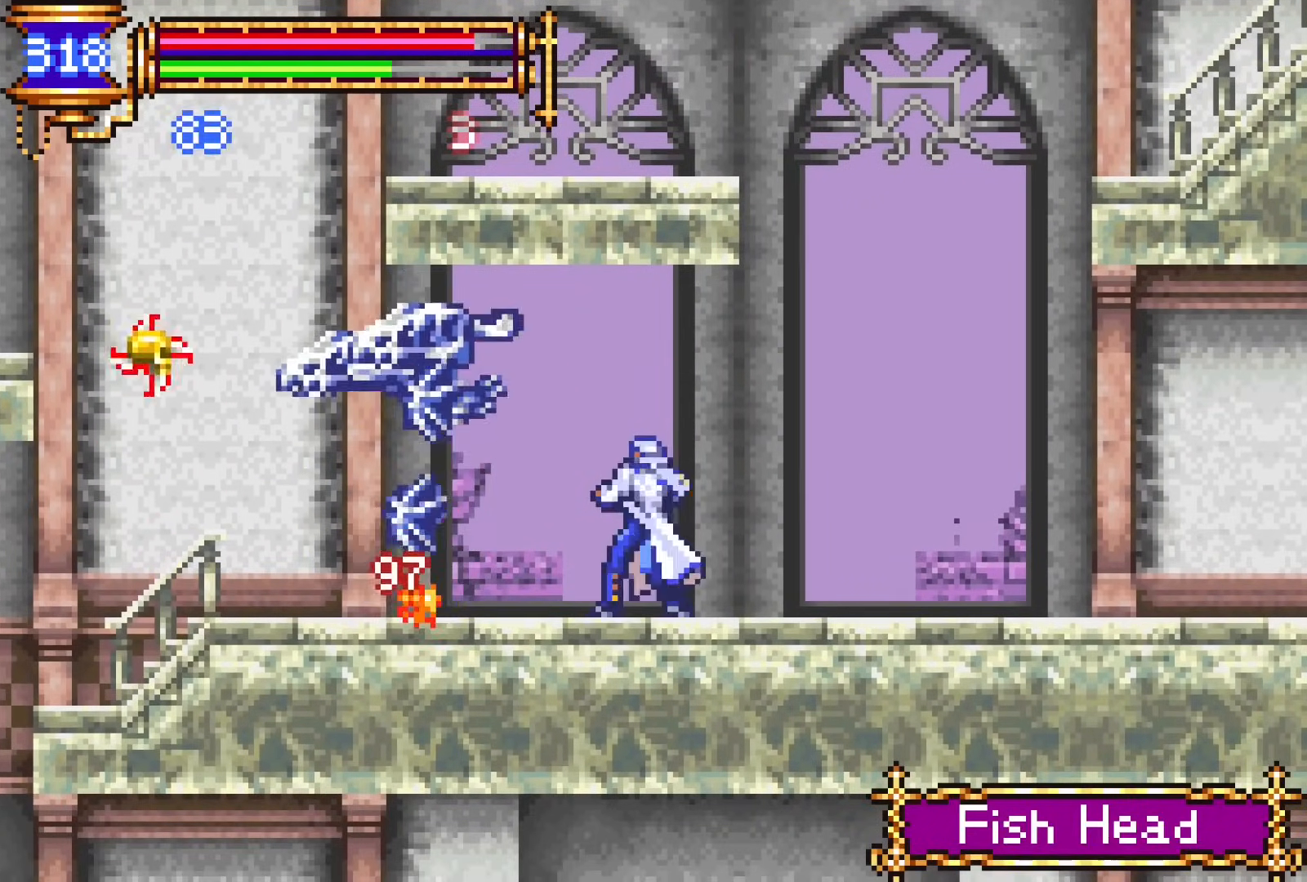
{"dt_ms": 500, "buttons": ["DPAD_UP", "DPAD_RIGHT"], "events": [[267, "CROSS", "down"], [367, "CROSS", "up"], [383, "DPAD_RIGHT", "down"], [383, "DPAD_UP", "down"]]}
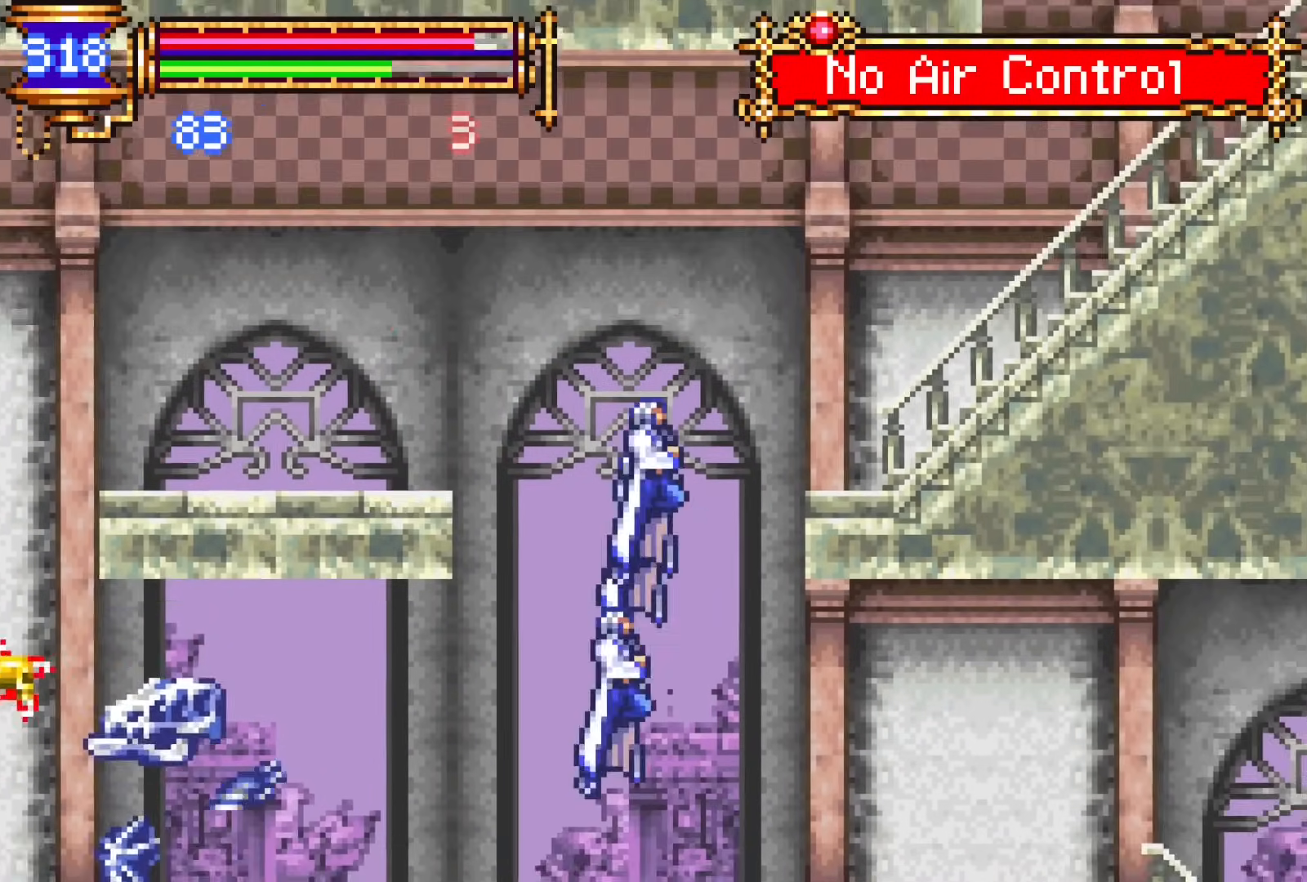
{"dt_ms": 500, "buttons": ["DPAD_RIGHT"]}
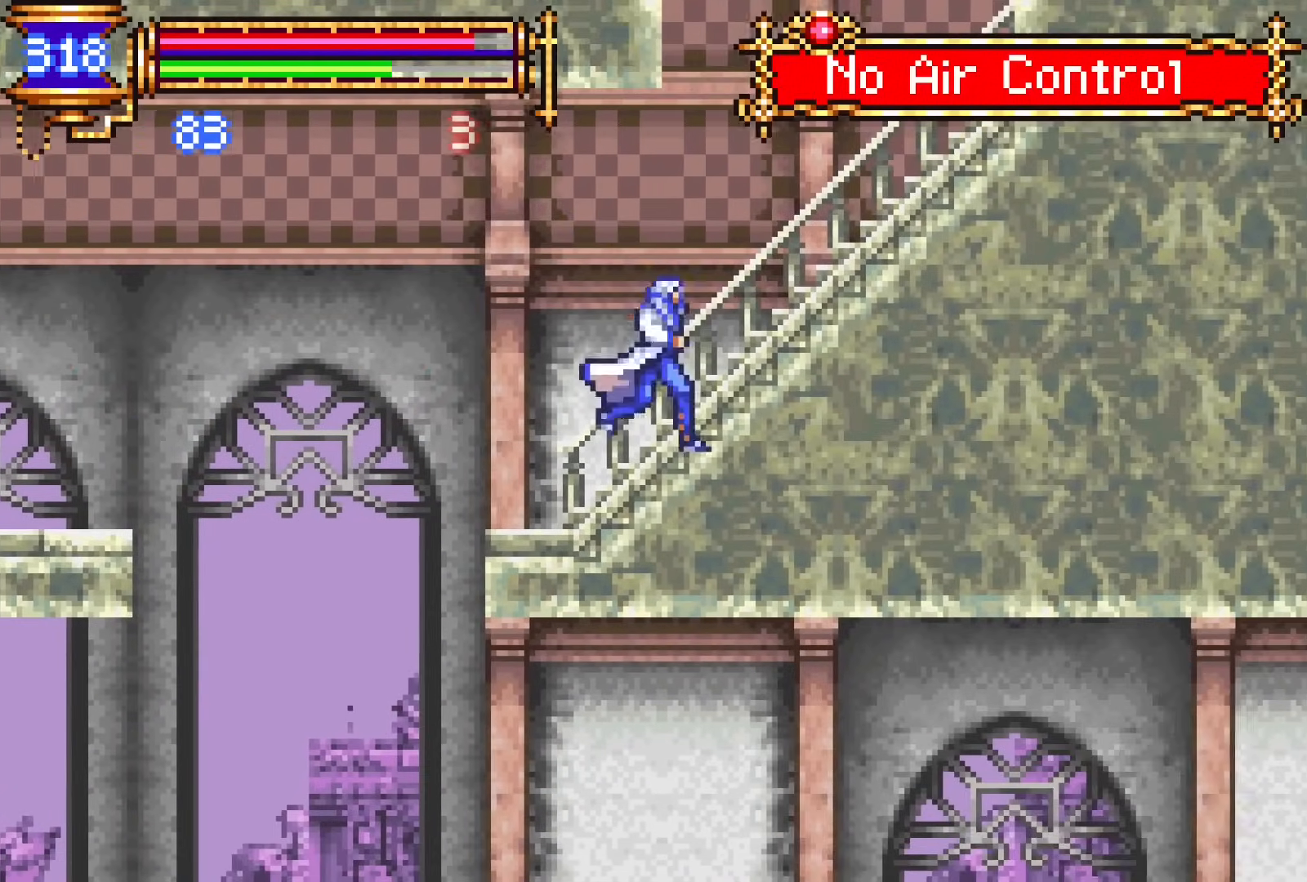
{"dt_ms": 500, "buttons": ["DPAD_UP", "DPAD_LEFT"], "events": [[83, "CROSS", "down"], [133, "DPAD_UP", "down"], [183, "DPAD_RIGHT", "up"], [200, "CROSS", "up"], [217, "DPAD_LEFT", "down"]]}
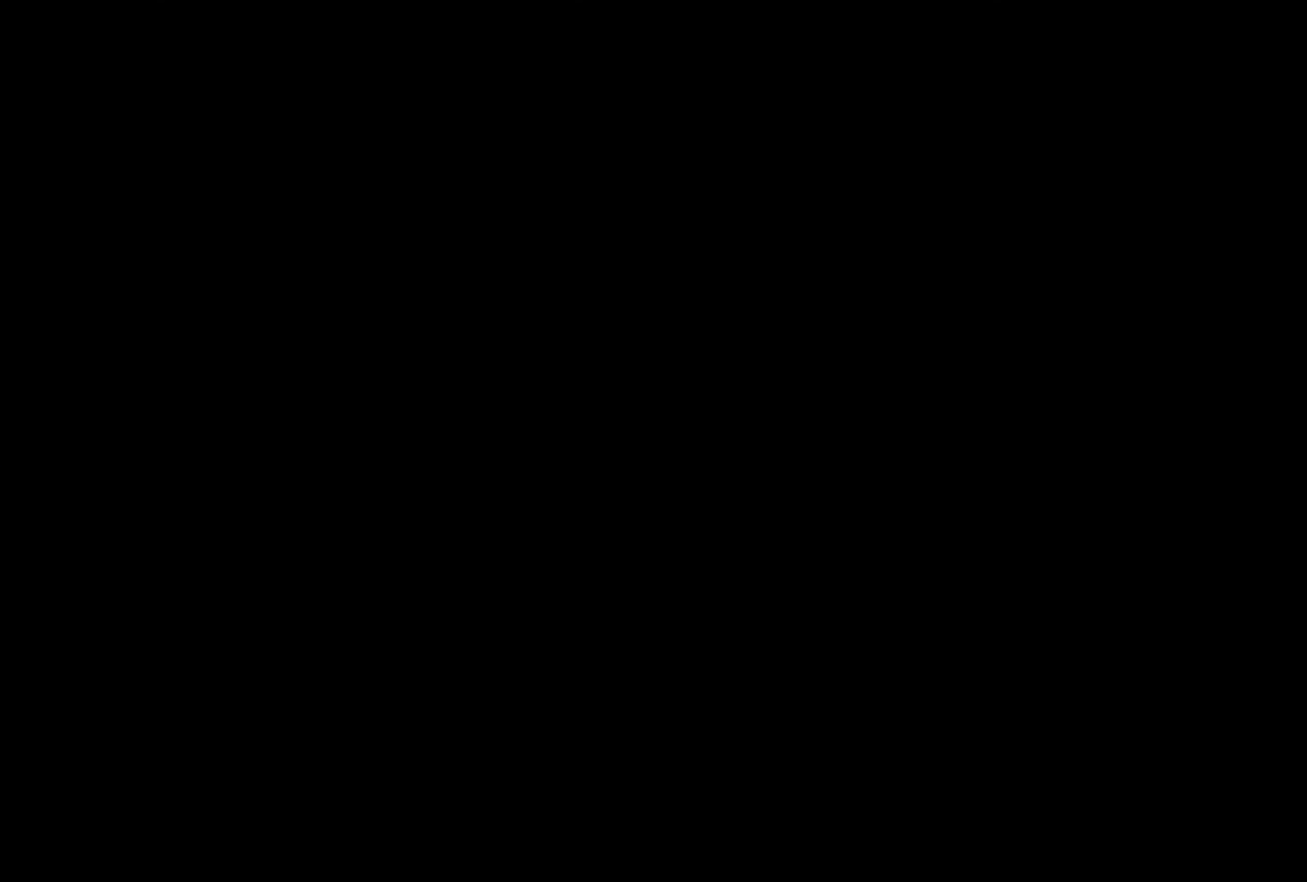
{"dt_ms": 500, "buttons": ["DPAD_LEFT"], "events": [[233, "DPAD_UP", "up"]]}
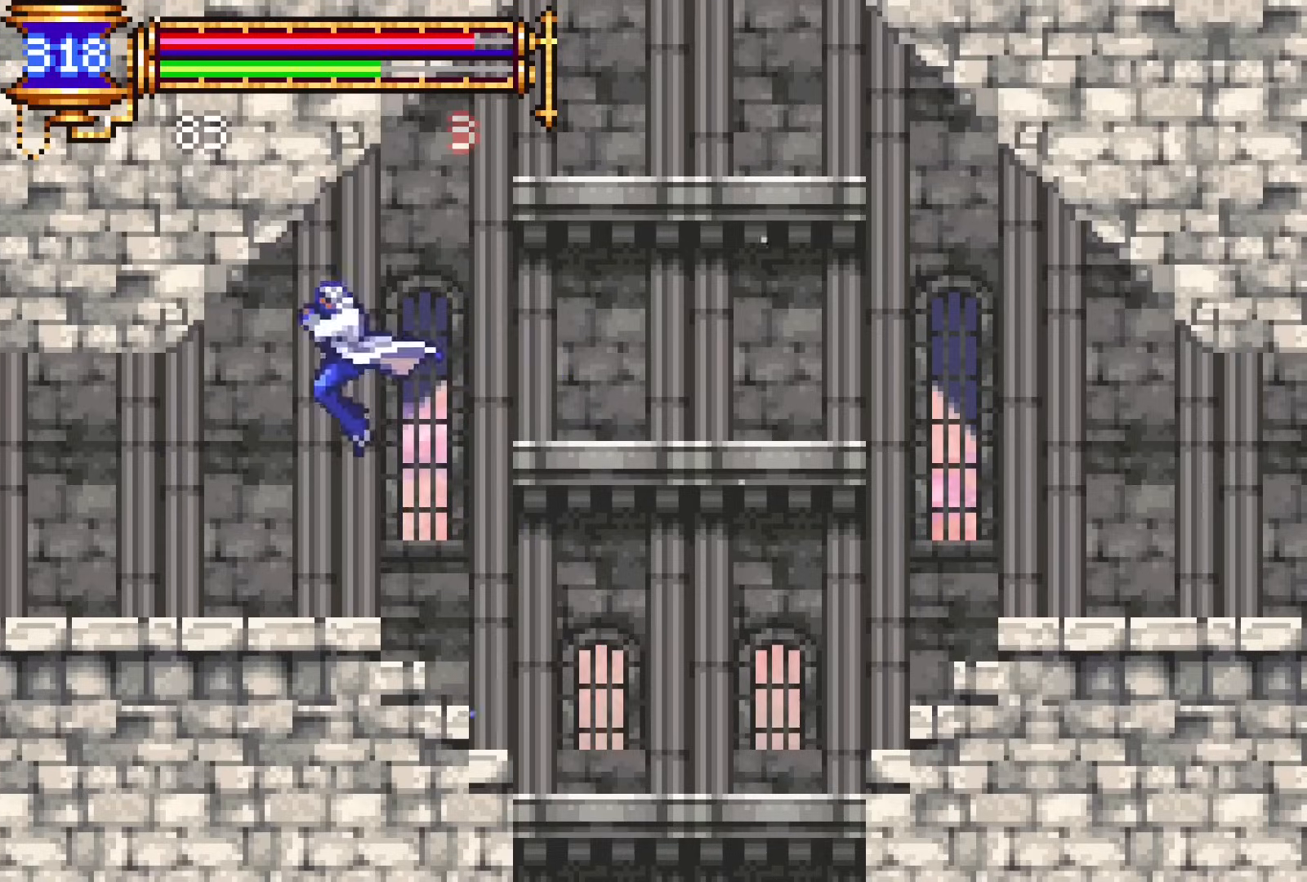
{"dt_ms": 500, "buttons": [], "events": [[33, "DPAD_DOWN", "down"], [83, "CROSS", "down"], [150, "CROSS", "up"], [167, "DPAD_DOWN", "up"], [267, "DPAD_DOWN", "down"], [300, "DPAD_LEFT", "up"], [300, "DPAD_RIGHT", "down"], [317, "DPAD_DOWN", "up"], [467, "DPAD_RIGHT", "up"]]}
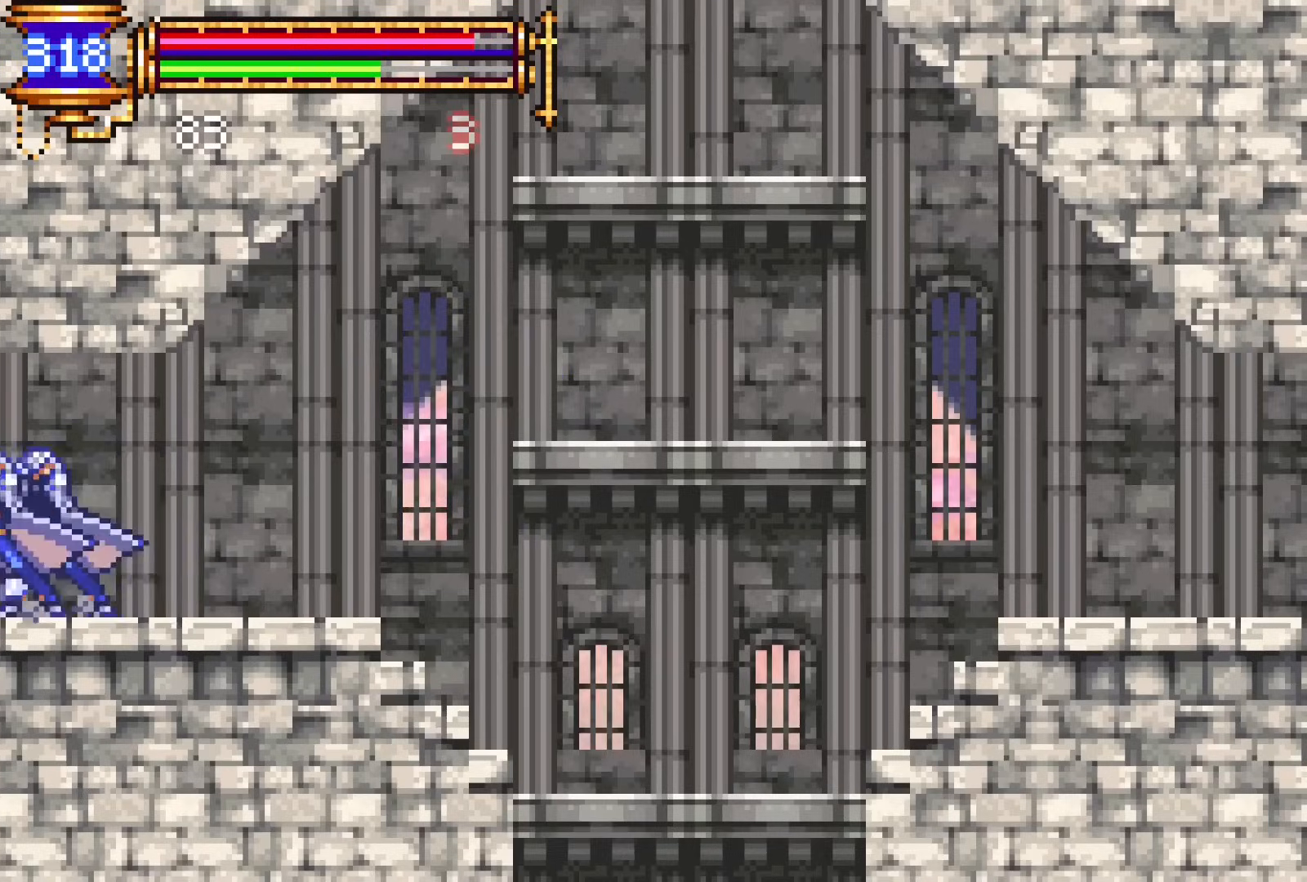
{"dt_ms": 500, "buttons": ["DPAD_LEFT"], "events": [[150, "DPAD_LEFT", "down"], [233, "CROSS", "down"], [283, "CROSS", "up"]]}
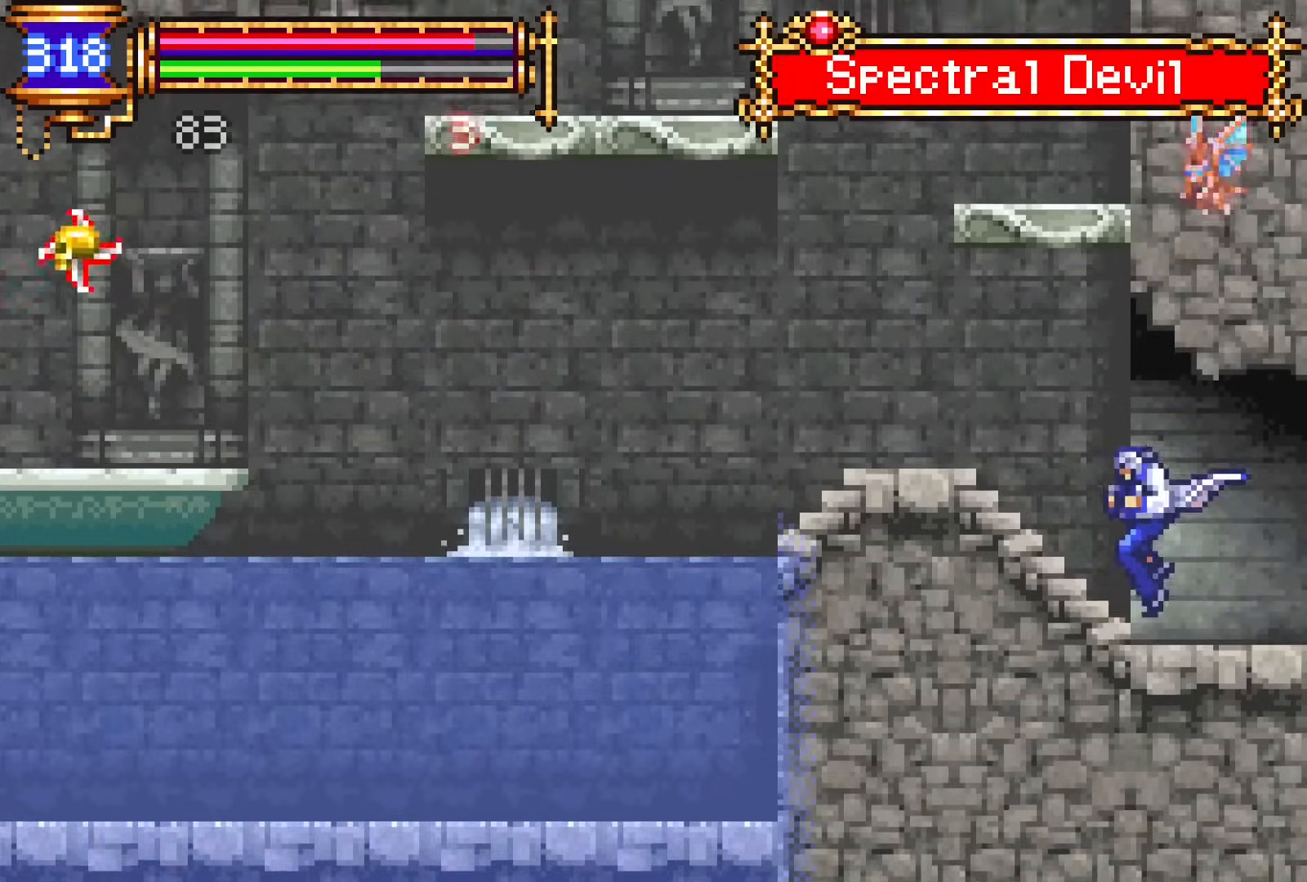
{"dt_ms": 500, "buttons": ["DPAD_LEFT"], "events": [[267, "CROSS", "down"], [500, "CROSS", "up"]]}
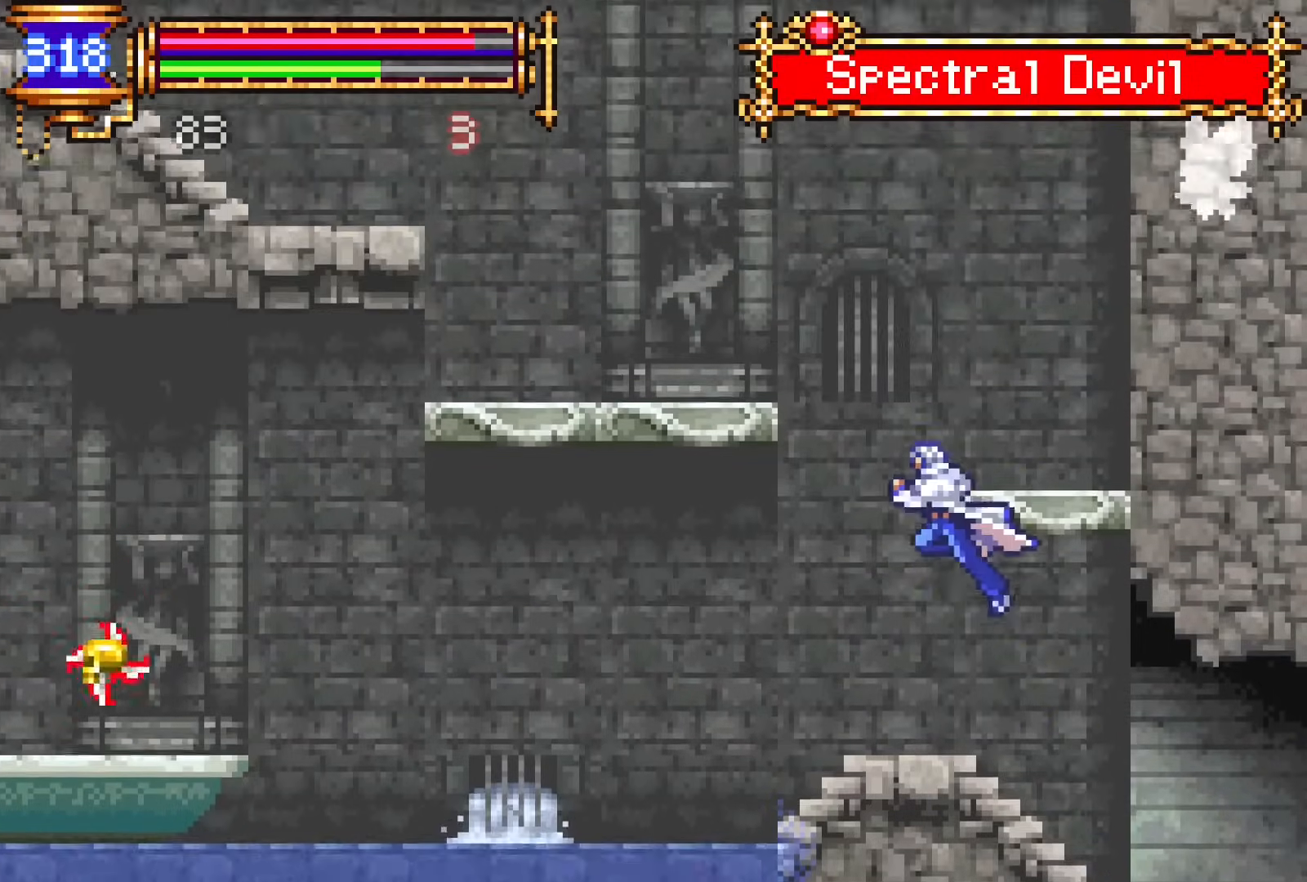
{"dt_ms": 500, "buttons": ["DPAD_LEFT"]}
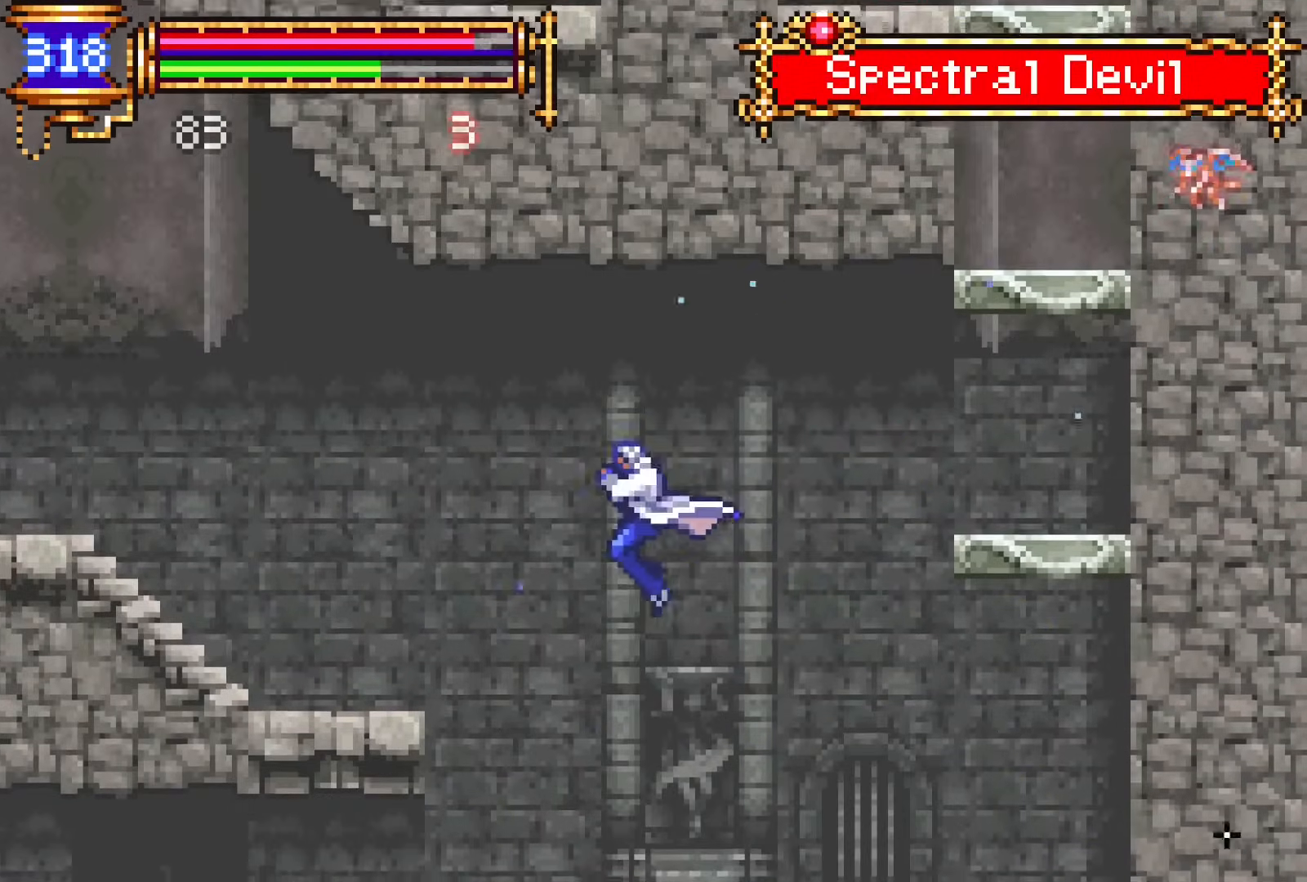
{"dt_ms": 500, "buttons": ["DPAD_LEFT"], "events": [[100, "DPAD_UP", "down"], [167, "R2", "down"], [250, "R2", "up"], [300, "DPAD_UP", "up"]]}
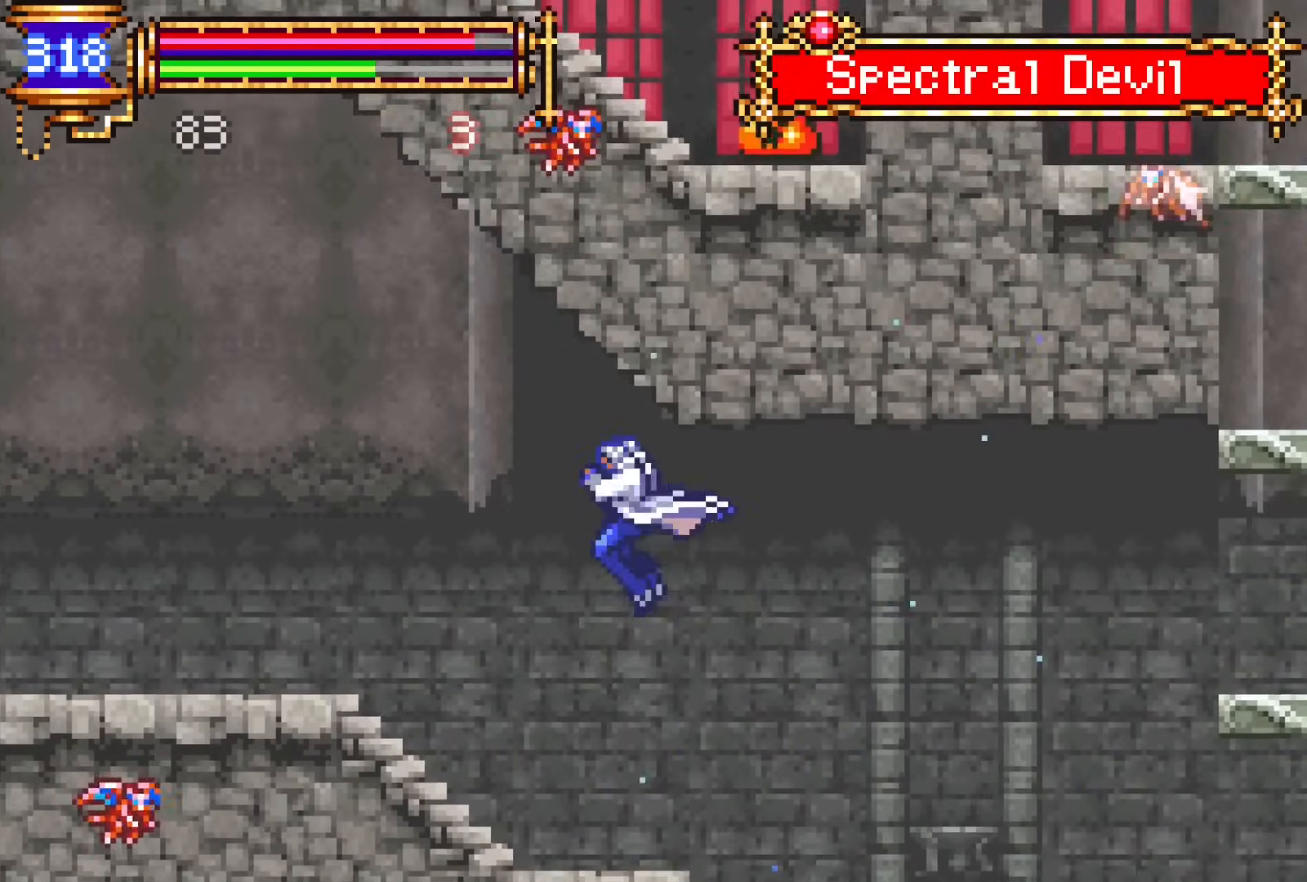
{"dt_ms": 500, "buttons": ["DPAD_RIGHT"], "events": [[200, "DPAD_LEFT", "up"], [217, "DPAD_RIGHT", "down"], [400, "CROSS", "down"], [467, "CROSS", "up"]]}
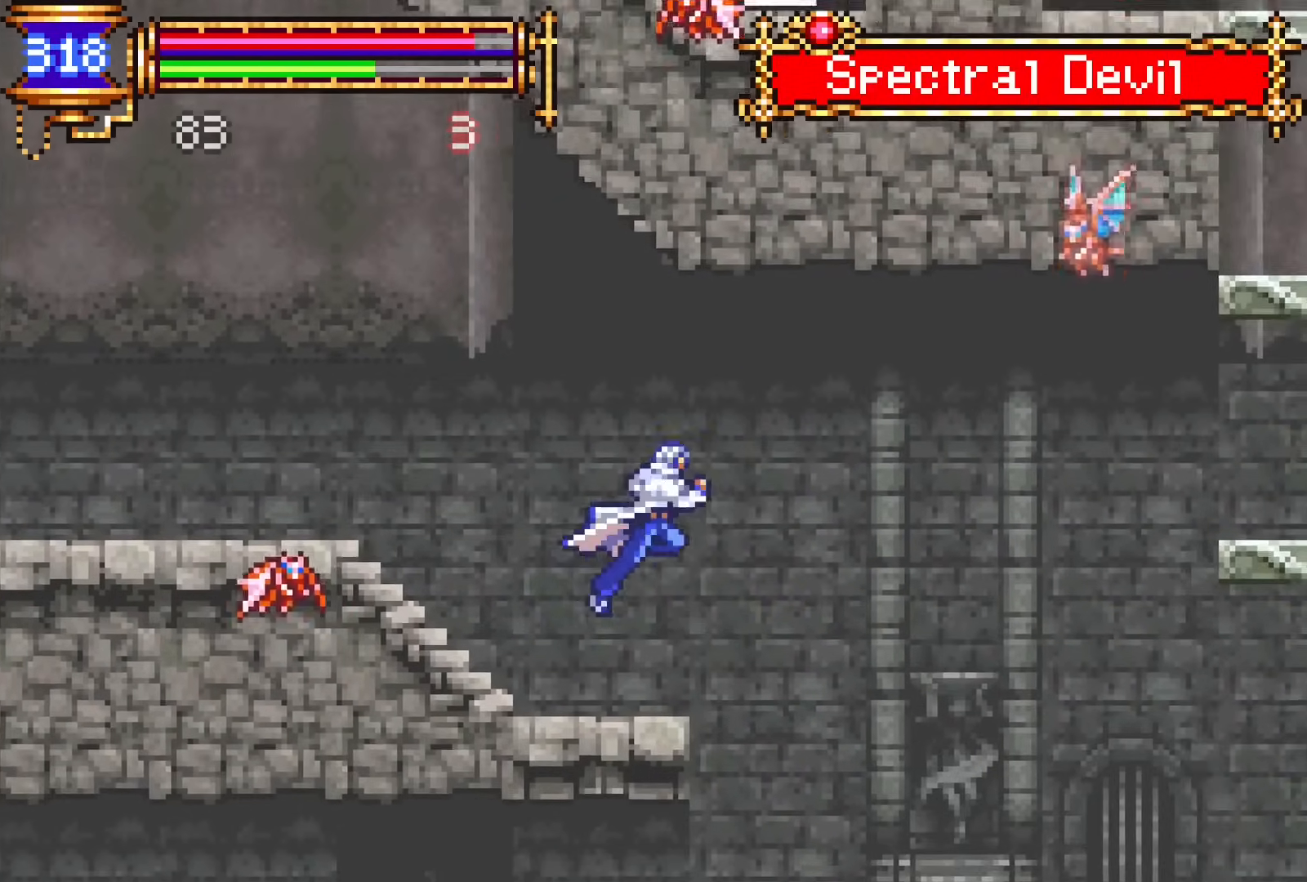
{"dt_ms": 500, "buttons": ["DPAD_DOWN", "DPAD_LEFT"], "events": [[150, "DPAD_DOWN", "down"], [217, "CROSS", "down"], [283, "CROSS", "up"], [333, "DPAD_DOWN", "up"], [400, "DPAD_DOWN", "down"], [433, "CROSS", "down"], [433, "DPAD_RIGHT", "up"], [500, "CROSS", "up"], [500, "DPAD_LEFT", "down"]]}
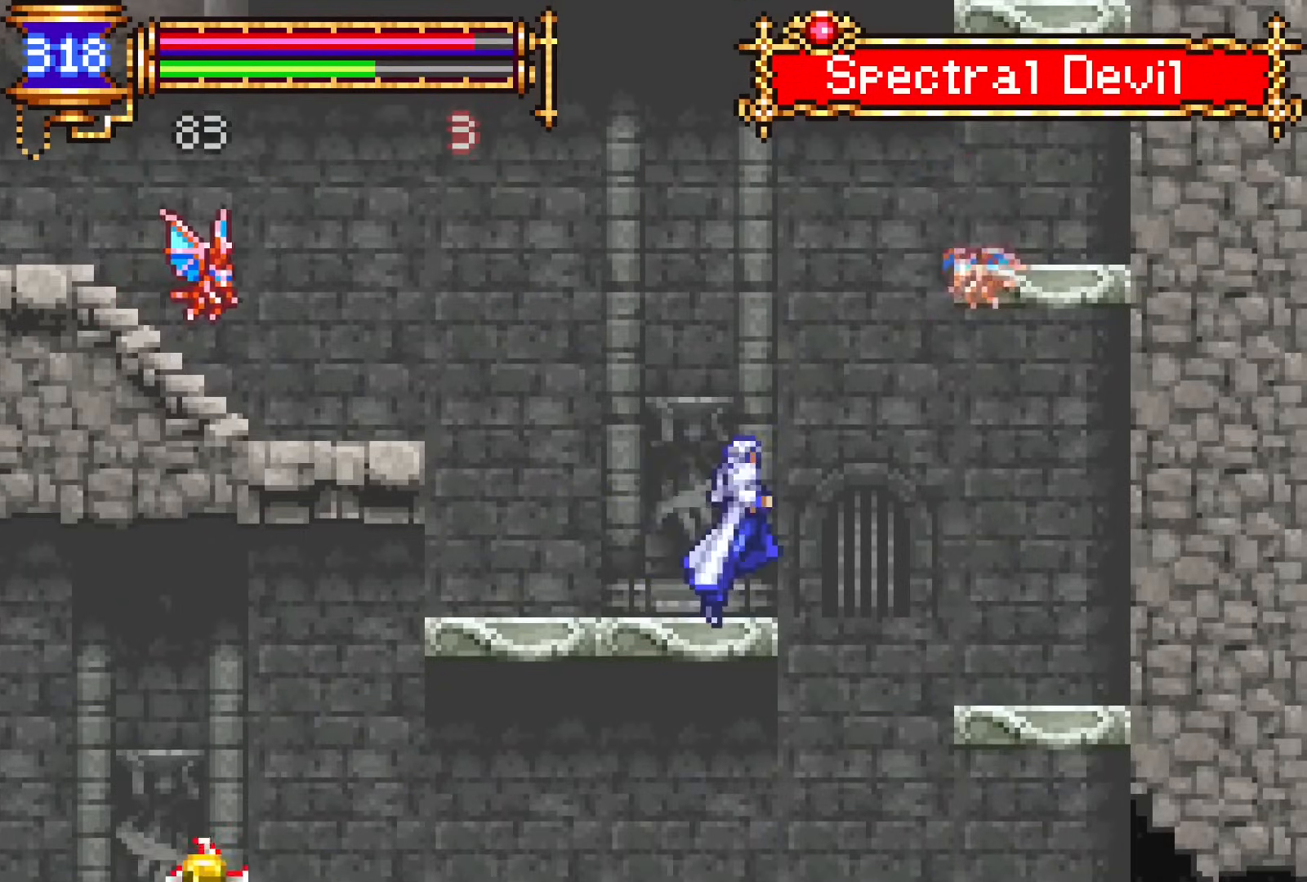
{"dt_ms": 500, "buttons": ["DPAD_LEFT"], "events": [[350, "DPAD_DOWN", "up"], [400, "CROSS", "down"], [467, "CROSS", "up"]]}